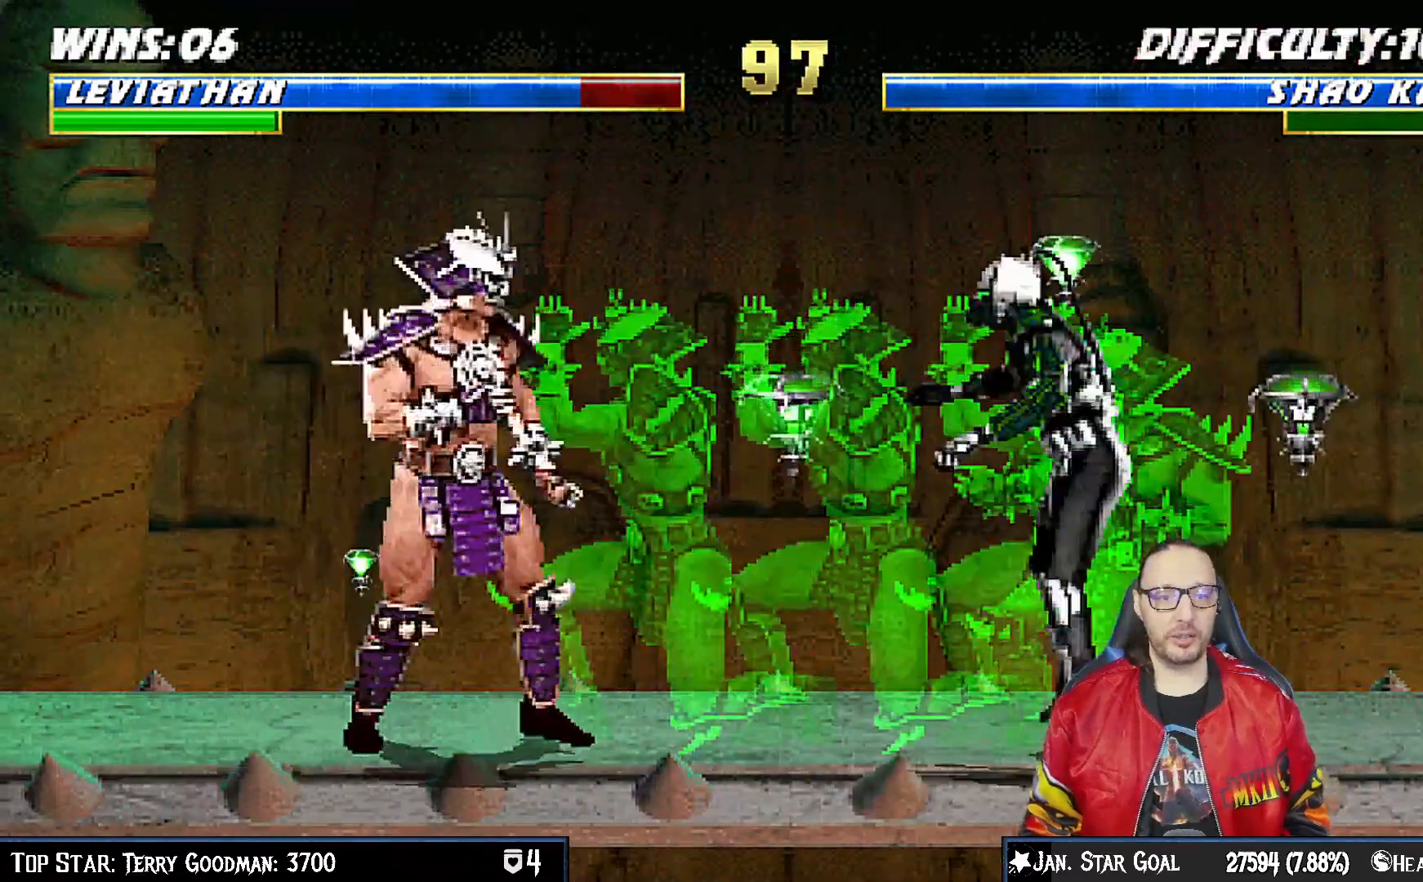
Gameplay with a controller (PlayStation layout); each line is a JSON object with the inputs held at the frame after it. "events" lists button and stick changes between this image and that frame as [ms after this image, input, new state], when the widget could be followed in between.
{"buttons": ["TRIANGLE"], "left_stick": "center", "right_stick": "center", "events": [[67, "DPAD_RIGHT", "down"], [67, "L1", "down"], [83, "DPAD_UP", "down"], [217, "TRIANGLE", "down"], [317, "DPAD_UP", "up"], [333, "DPAD_RIGHT", "up"], [333, "L1", "up"]]}
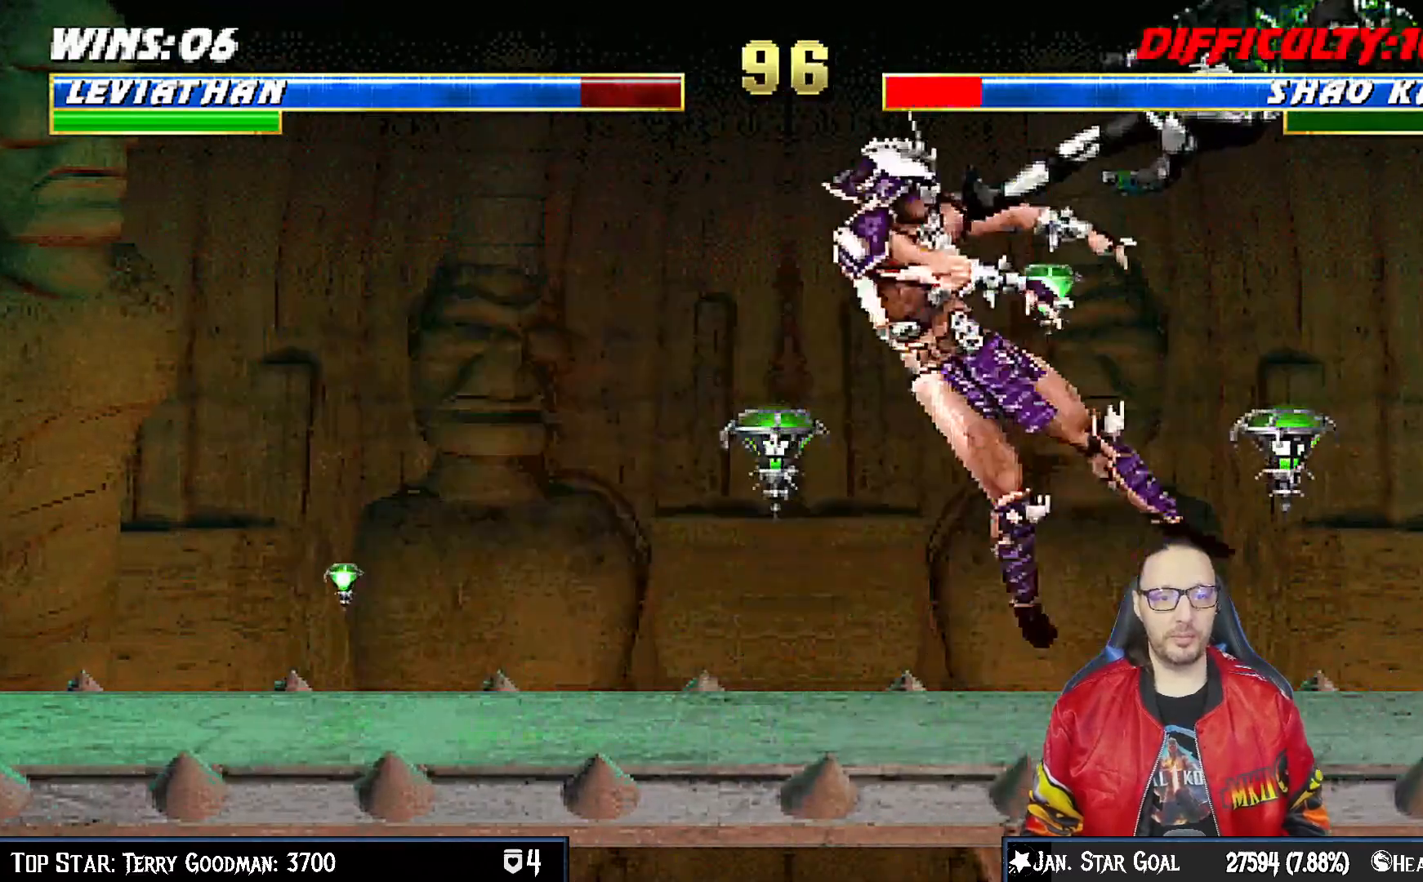
{"buttons": ["L1", "DPAD_UP"], "left_stick": "center", "right_stick": "center", "events": [[67, "TRIANGLE", "up"], [383, "L1", "down"], [400, "DPAD_LEFT", "down"], [417, "DPAD_UP", "down"], [500, "DPAD_LEFT", "up"]]}
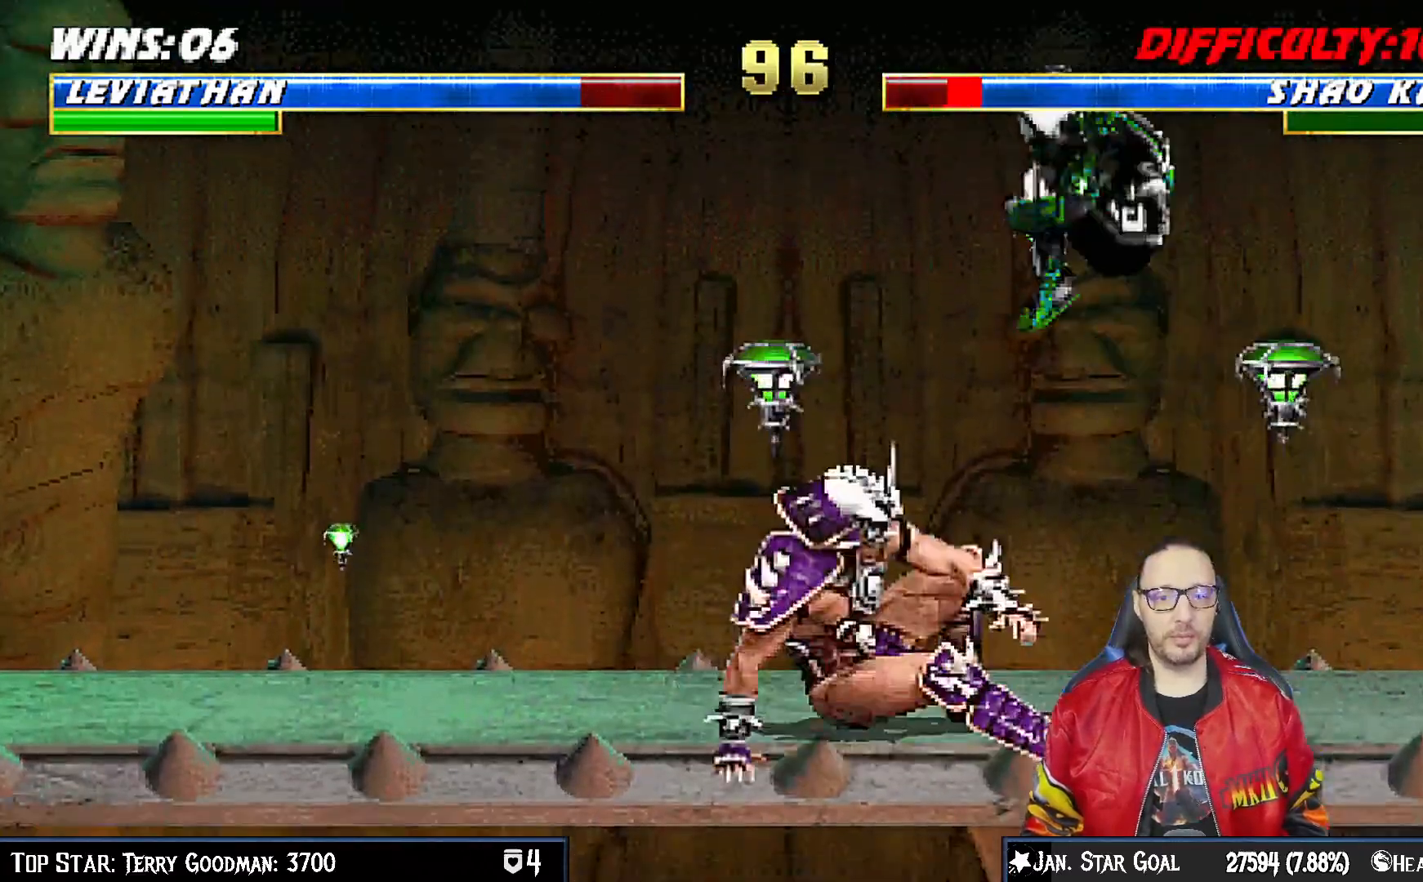
{"buttons": ["L1", "DPAD_DOWN"], "left_stick": "center", "right_stick": "center", "events": [[17, "DPAD_RIGHT", "down"], [50, "DPAD_UP", "up"], [267, "DPAD_RIGHT", "up"], [333, "DPAD_DOWN", "down"], [333, "SQUARE", "down"], [433, "SQUARE", "up"]]}
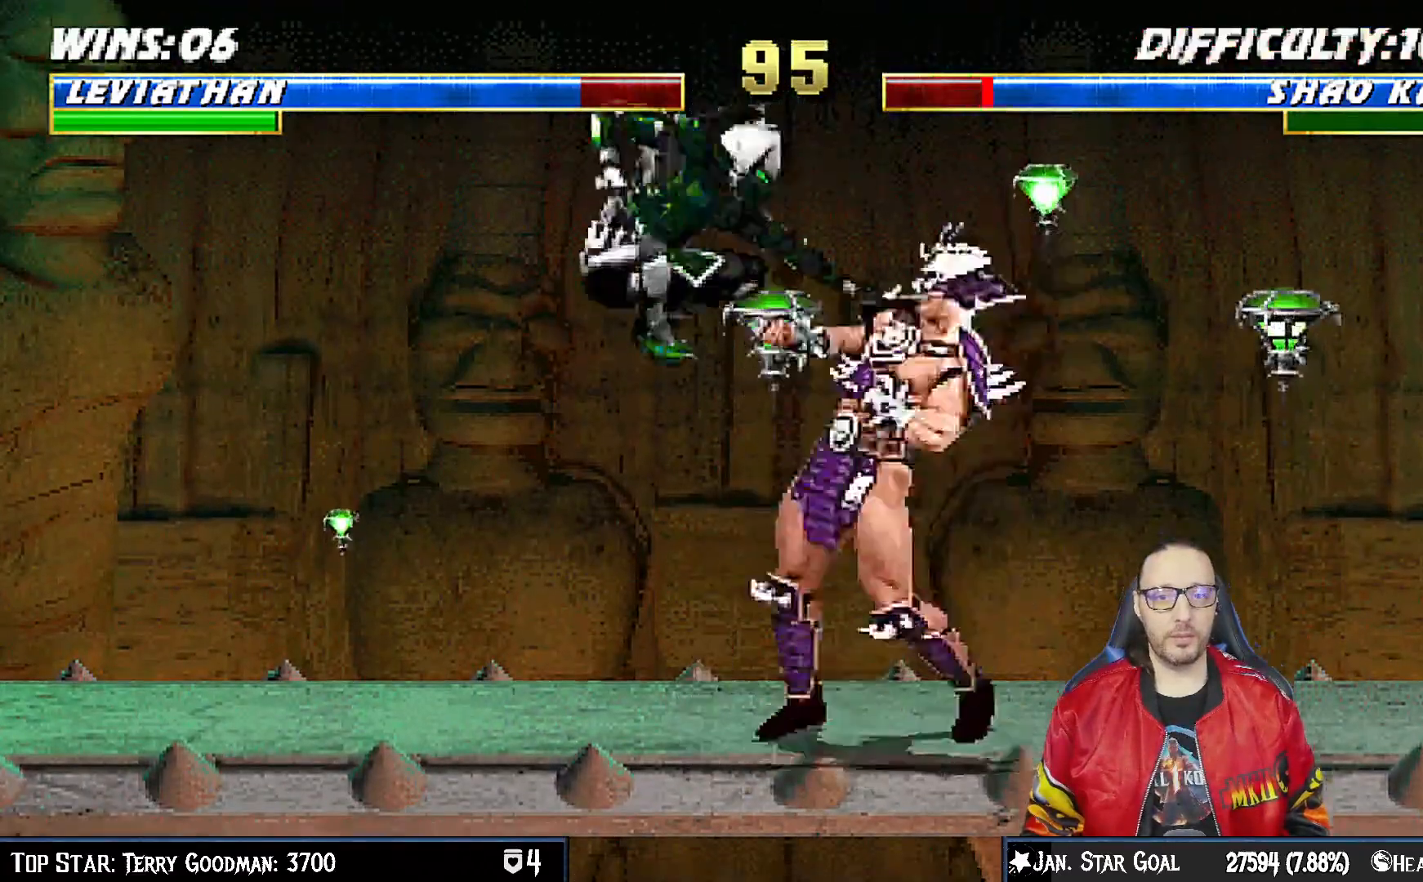
{"buttons": ["CROSS", "L1", "DPAD_DOWN"], "left_stick": "center", "right_stick": "center", "events": [[17, "SQUARE", "down"], [83, "SQUARE", "up"], [183, "SQUARE", "down"], [233, "SQUARE", "up"], [317, "CROSS", "down"], [417, "CROSS", "up"], [467, "CROSS", "down"]]}
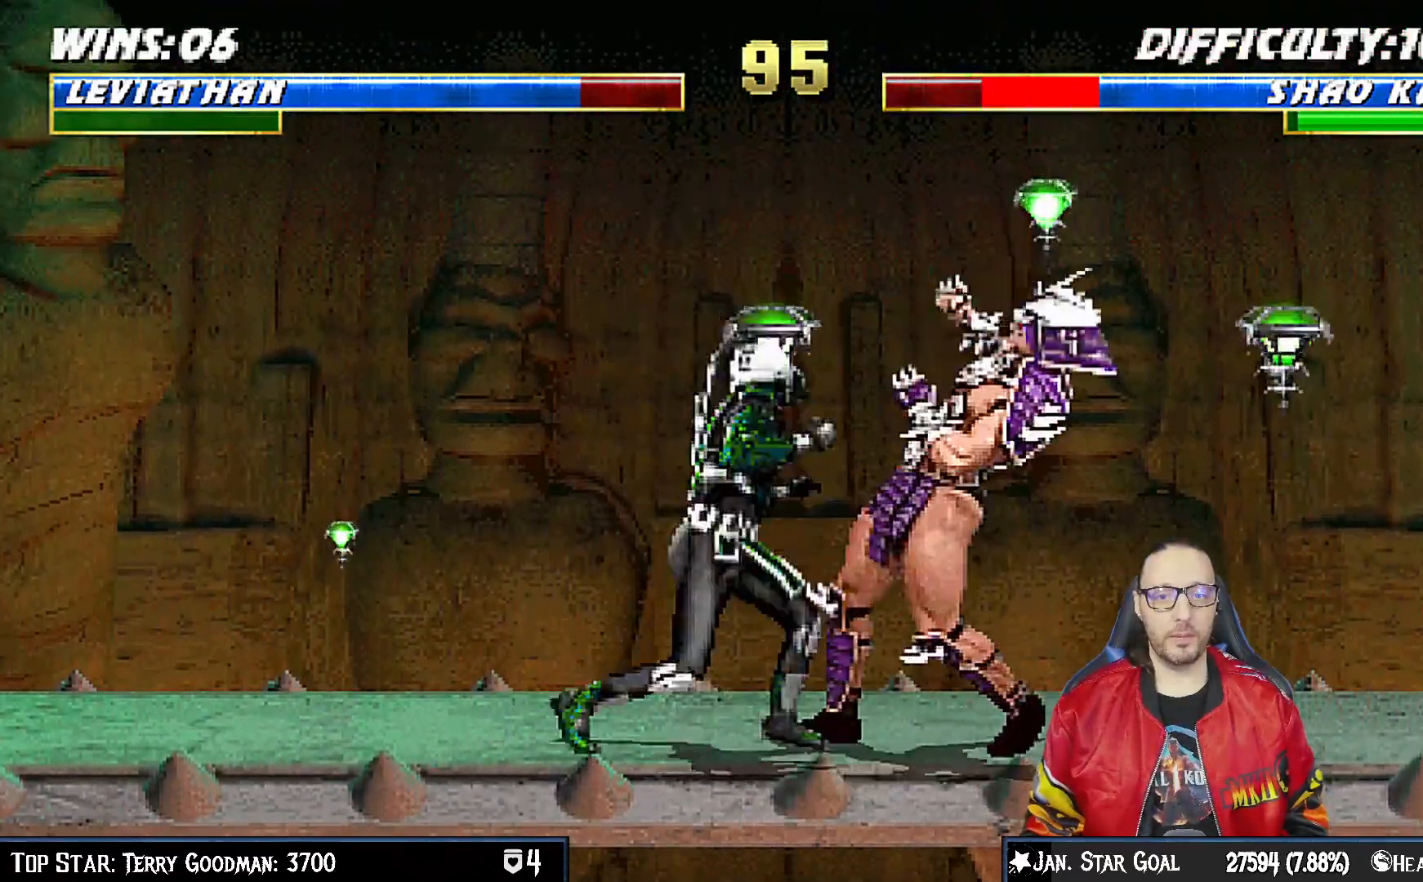
{"buttons": [], "left_stick": "center", "right_stick": "center", "events": [[67, "CROSS", "up"], [133, "CROSS", "down"], [233, "CROSS", "up"], [283, "CROSS", "down"], [333, "DPAD_DOWN", "up"], [350, "L1", "up"], [467, "CROSS", "up"]]}
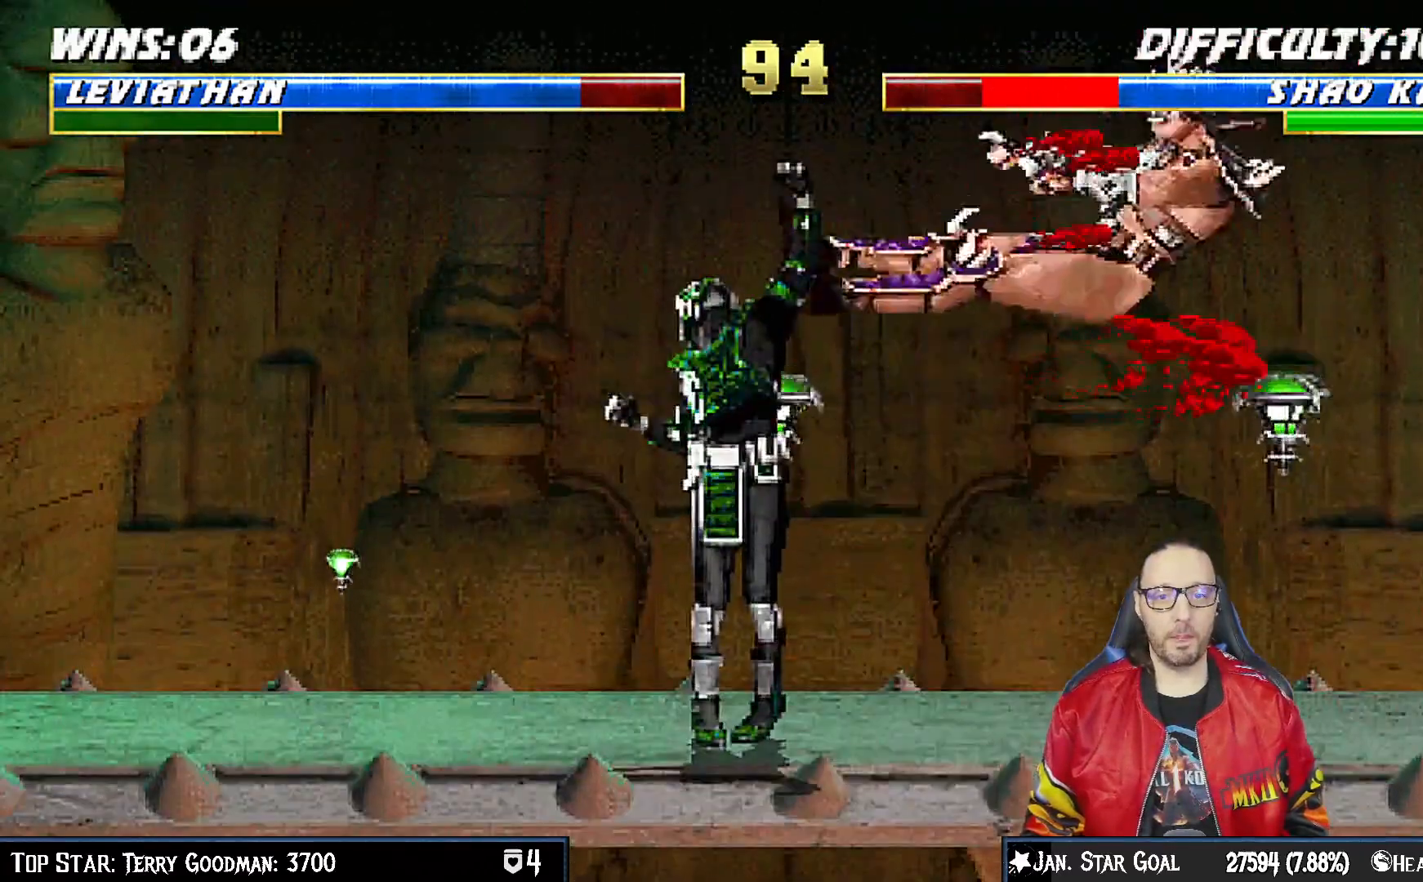
{"buttons": ["L1", "DPAD_LEFT"], "left_stick": "center", "right_stick": "center", "events": [[183, "DPAD_RIGHT", "down"], [283, "L1", "down"], [333, "DPAD_UP", "down"], [450, "DPAD_RIGHT", "up"], [483, "DPAD_UP", "up"], [500, "DPAD_LEFT", "down"]]}
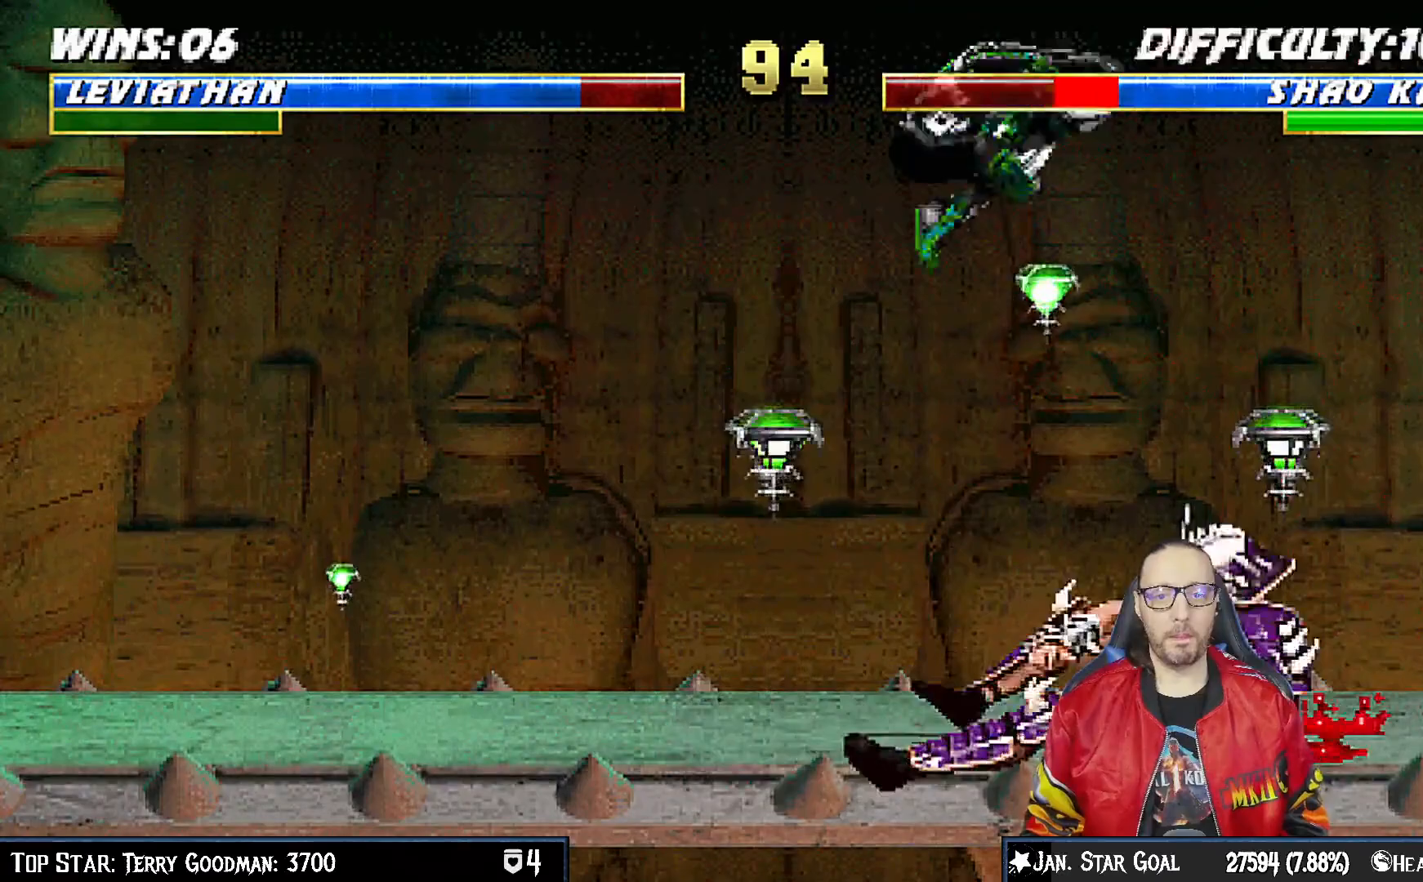
{"buttons": ["SQUARE", "L1", "DPAD_DOWN"], "left_stick": "center", "right_stick": "center", "events": [[283, "DPAD_DOWN", "down"], [283, "DPAD_LEFT", "up"], [300, "SQUARE", "down"], [383, "SQUARE", "up"], [483, "SQUARE", "down"]]}
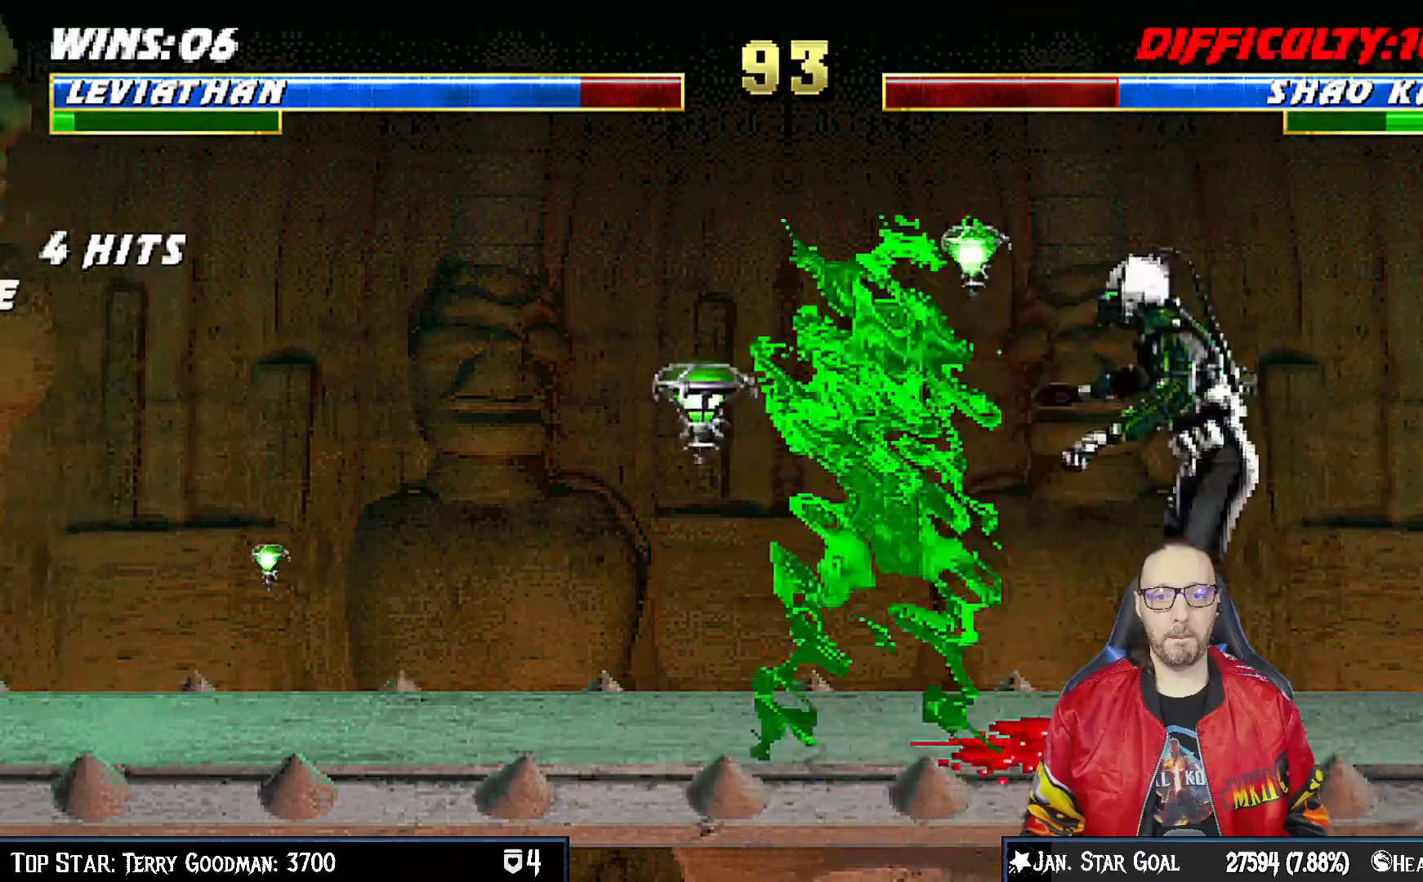
{"buttons": ["L1", "R1", "DPAD_DOWN"], "left_stick": "center", "right_stick": "center", "events": [[50, "SQUARE", "up"], [150, "SQUARE", "down"], [217, "SQUARE", "up"], [267, "CROSS", "down"], [317, "CROSS", "up"], [350, "R1", "down"]]}
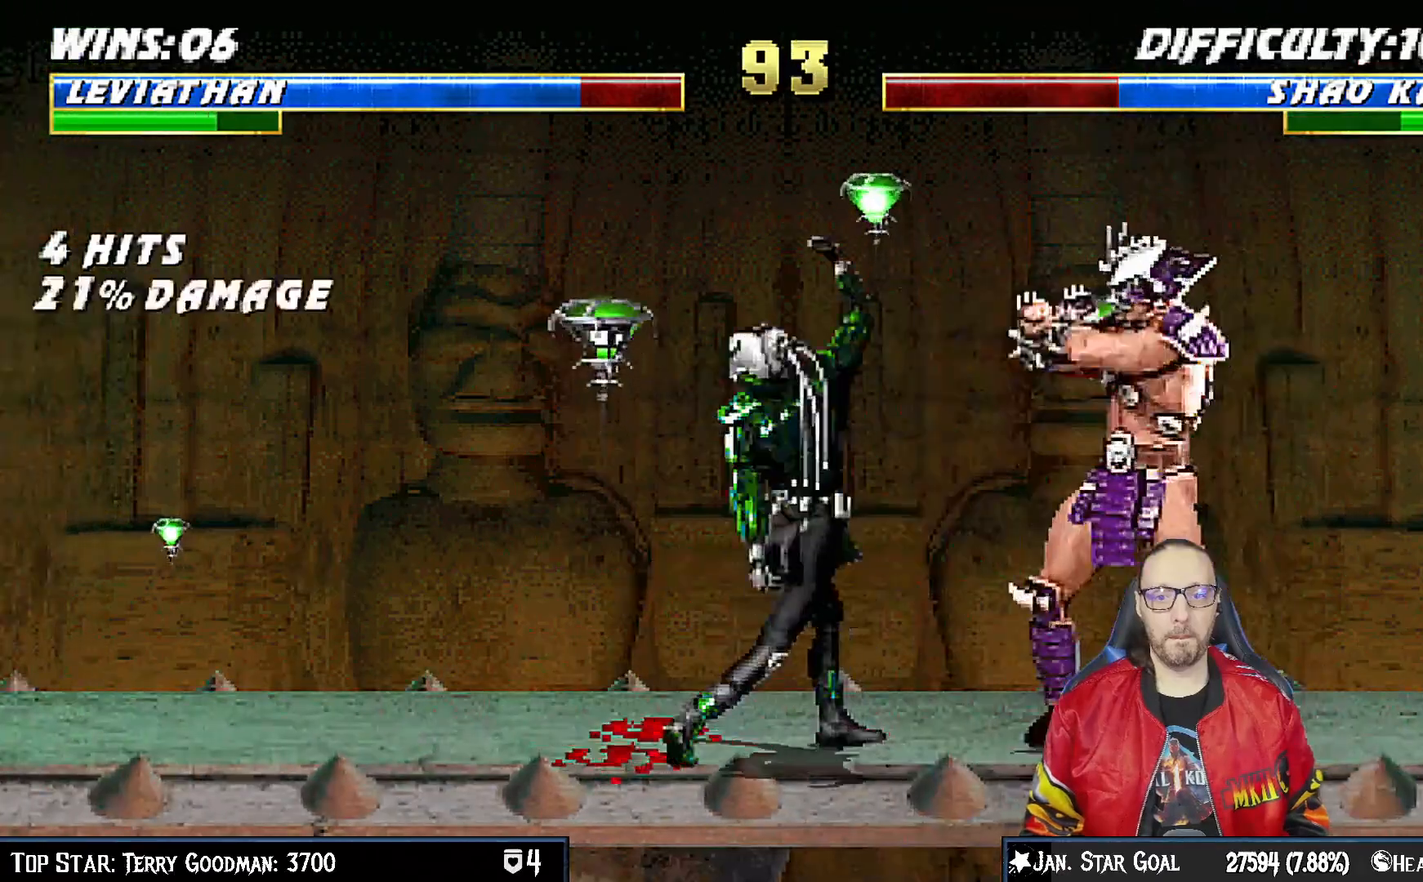
{"buttons": ["R1"], "left_stick": "center", "right_stick": "center", "events": [[50, "DPAD_RIGHT", "down"], [100, "DPAD_RIGHT", "up"], [133, "DPAD_RIGHT", "down"], [150, "DPAD_RIGHT", "up"], [283, "DPAD_DOWN", "up"], [317, "L1", "up"]]}
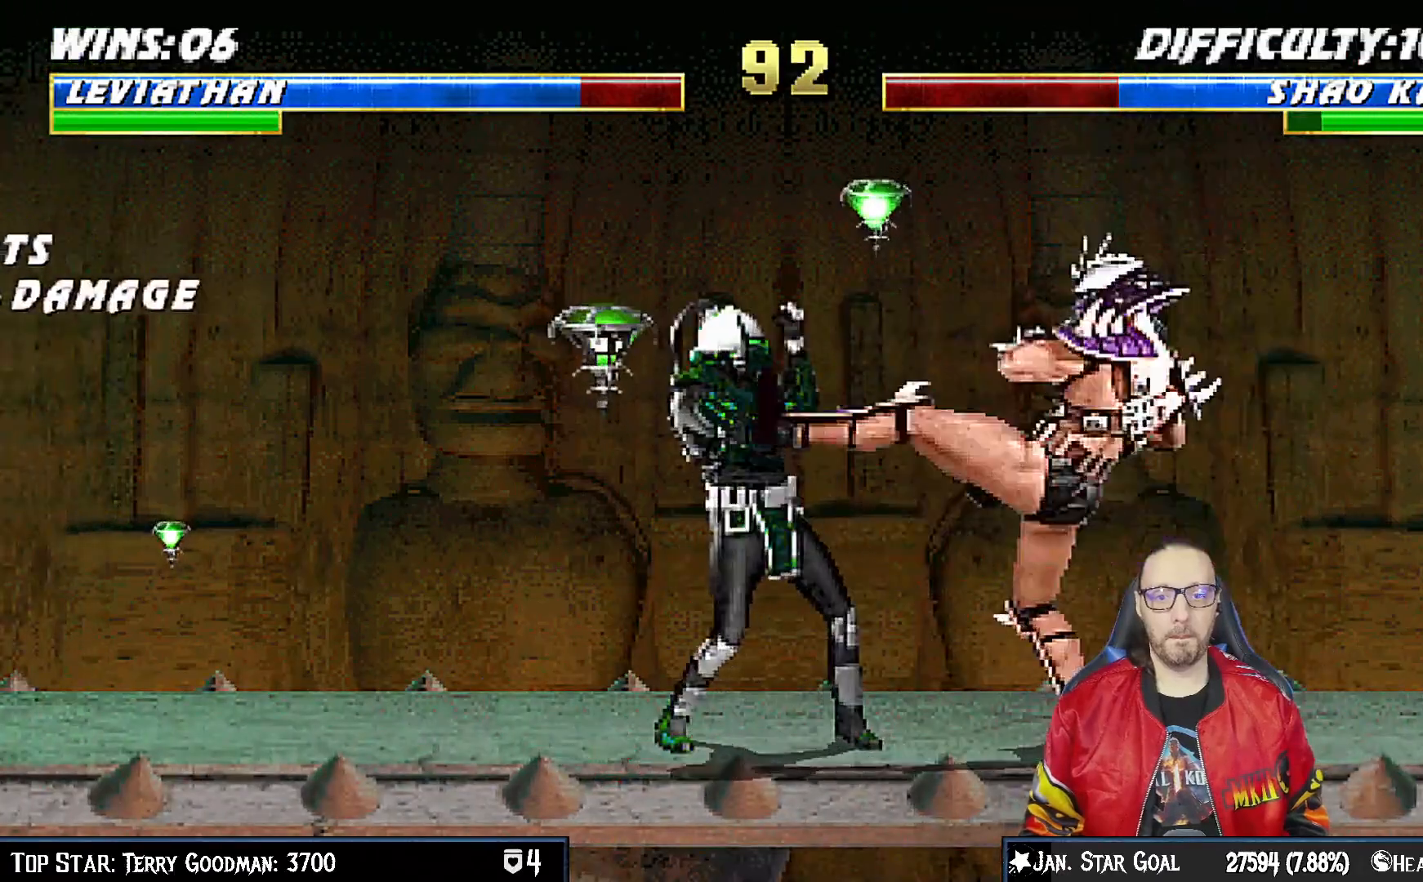
{"buttons": [], "left_stick": "center", "right_stick": "center", "events": [[367, "R1", "up"]]}
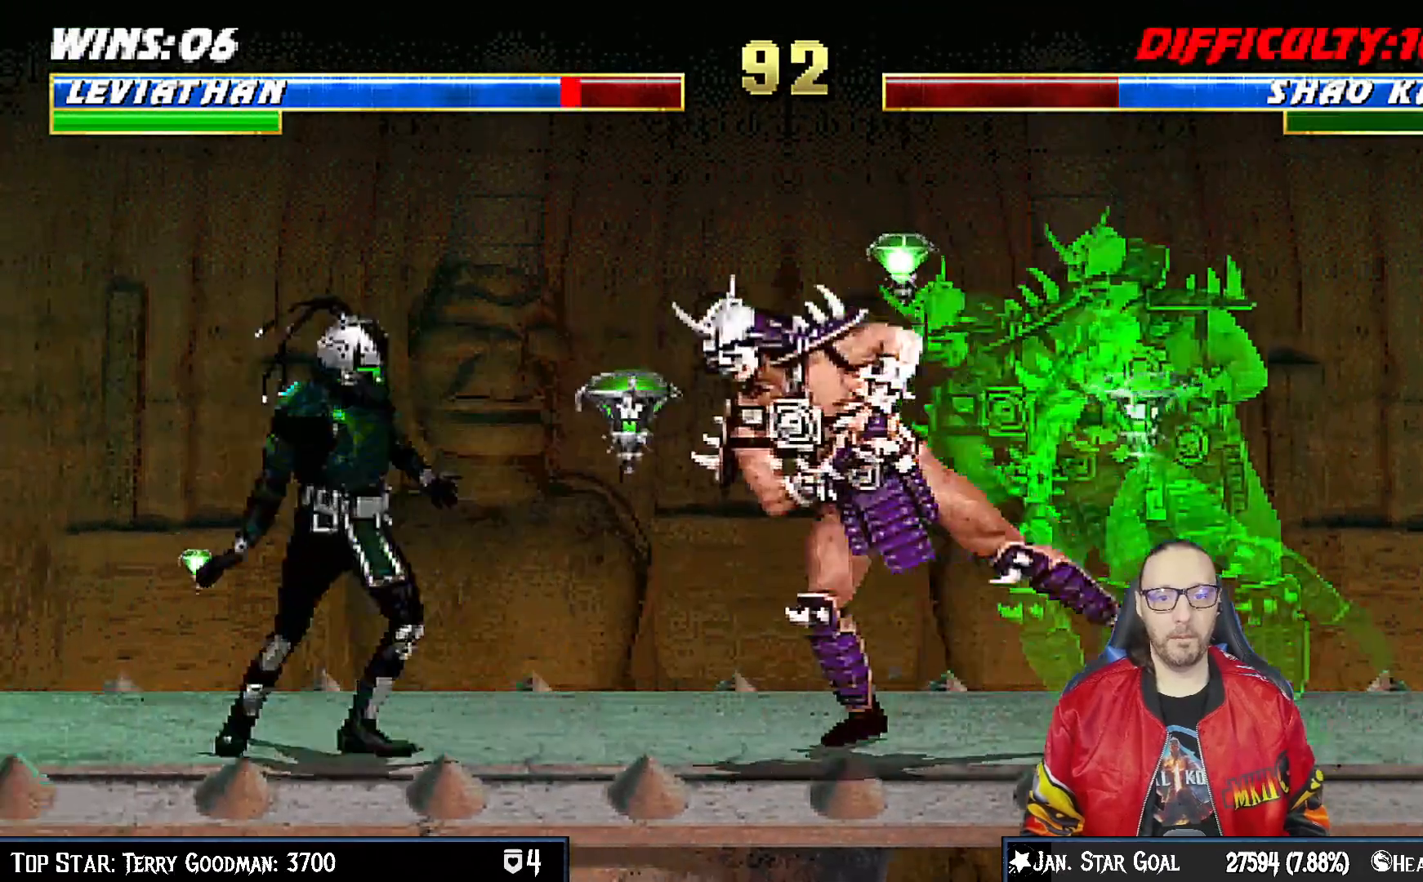
{"buttons": ["L1", "R1", "DPAD_DOWN", "DPAD_LEFT"], "left_stick": "center", "right_stick": "center"}
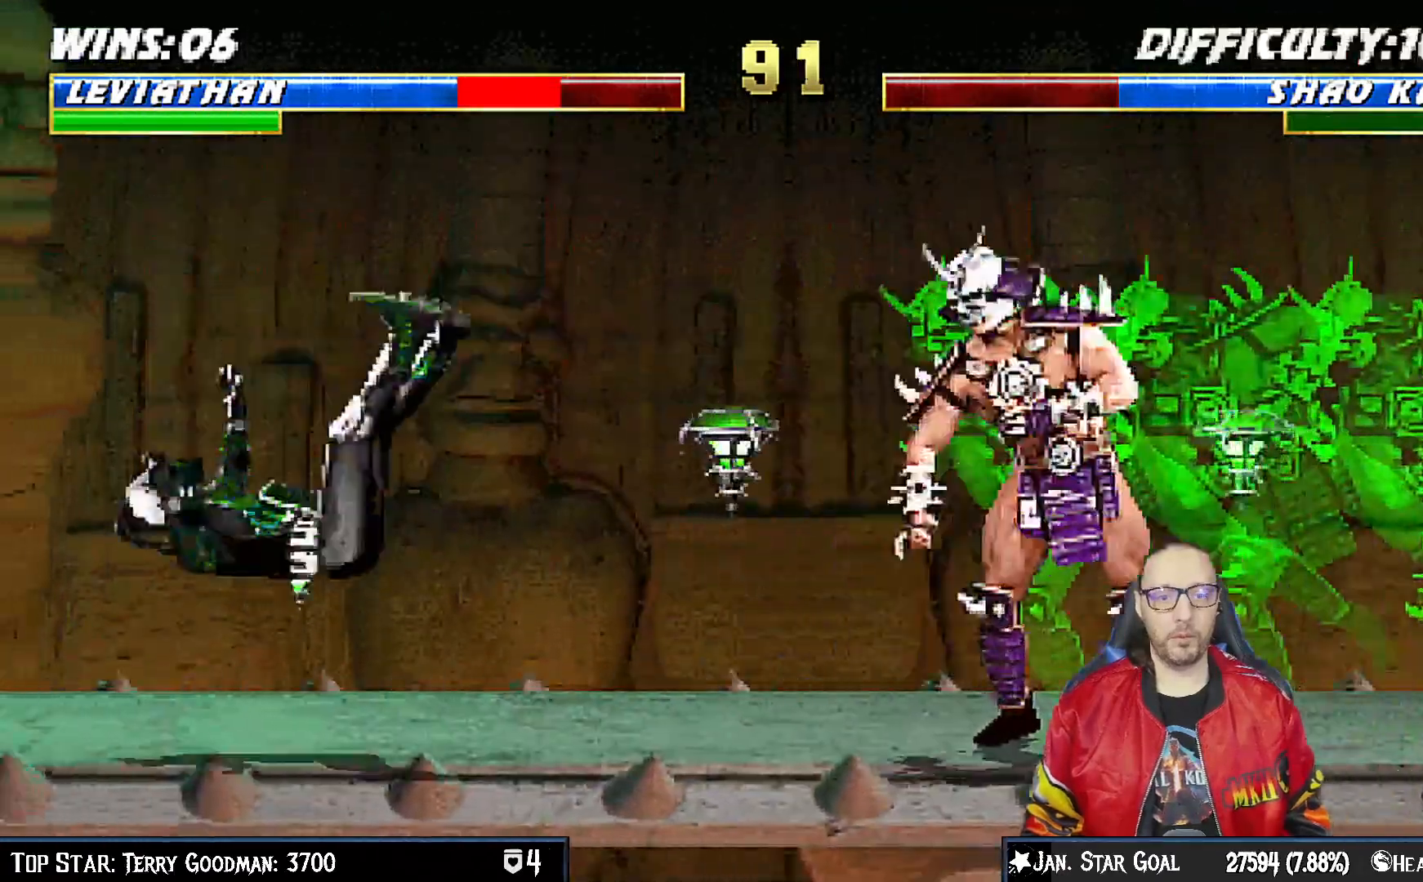
{"buttons": ["TRIANGLE", "L1", "DPAD_UP", "DPAD_LEFT"], "left_stick": "center", "right_stick": "center", "events": [[183, "DPAD_DOWN", "up"], [183, "DPAD_LEFT", "up"], [200, "L1", "up"], [200, "R1", "up"], [367, "L1", "down"], [383, "DPAD_LEFT", "down"], [383, "DPAD_UP", "down"], [483, "TRIANGLE", "down"]]}
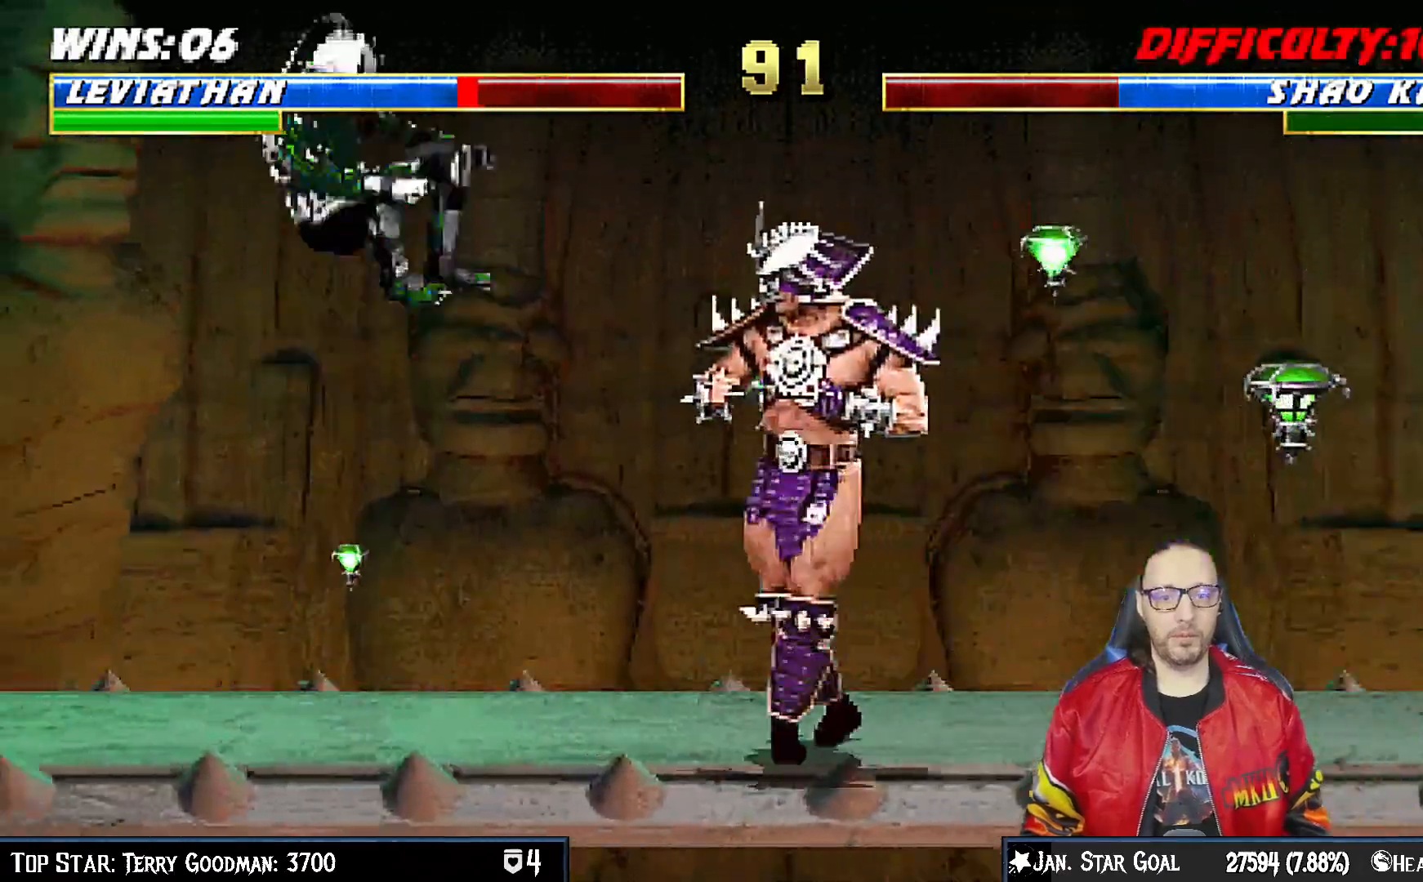
{"buttons": [], "left_stick": "center", "right_stick": "down"}
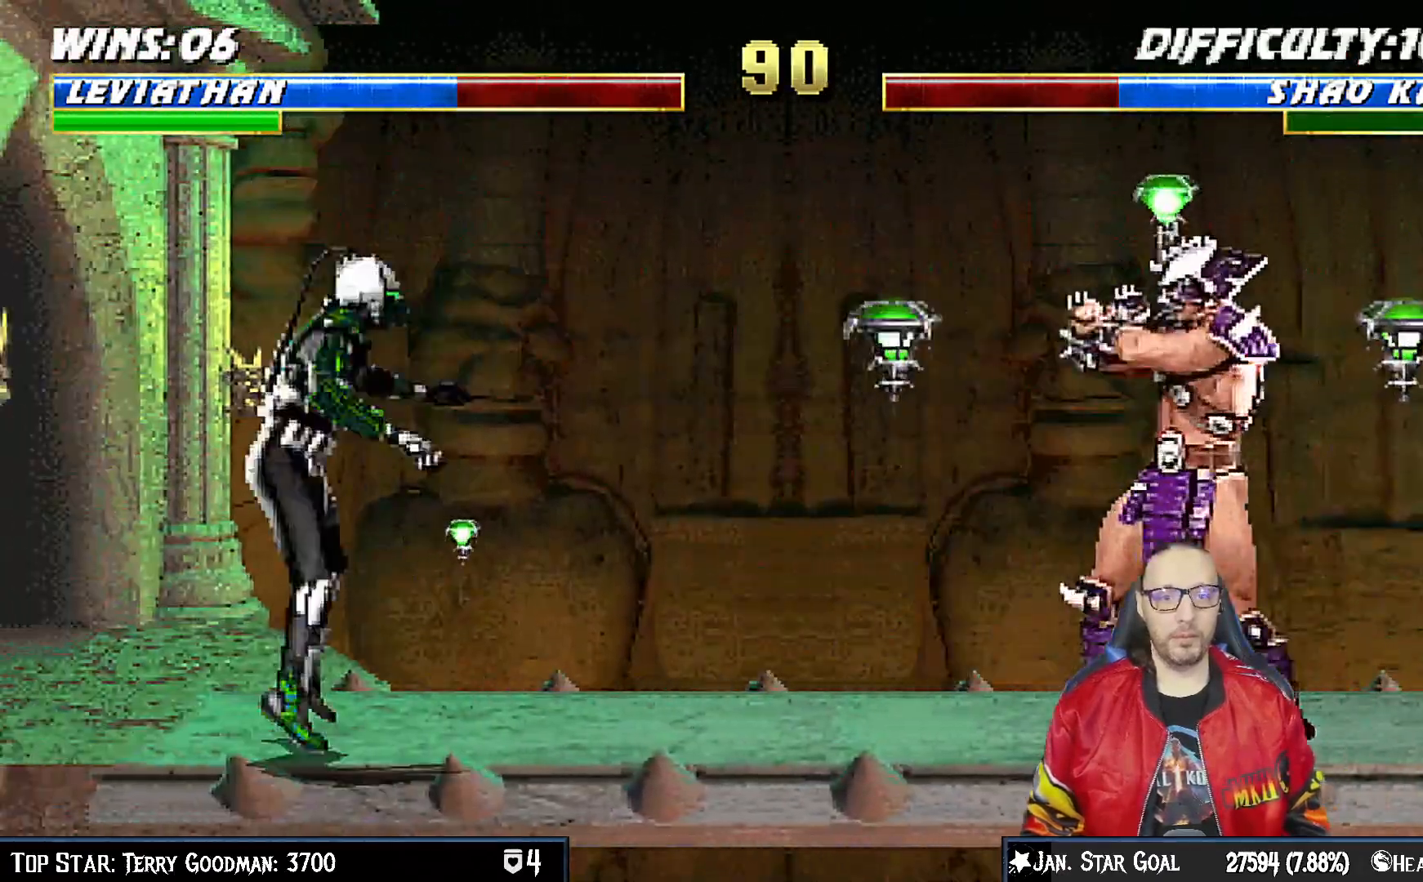
{"buttons": ["L1", "DPAD_UP", "DPAD_RIGHT"], "left_stick": "center", "right_stick": "center", "events": [[183, "DPAD_RIGHT", "down"], [183, "L1", "down"], [200, "DPAD_UP", "down"], [467, "right_stick", "center"]]}
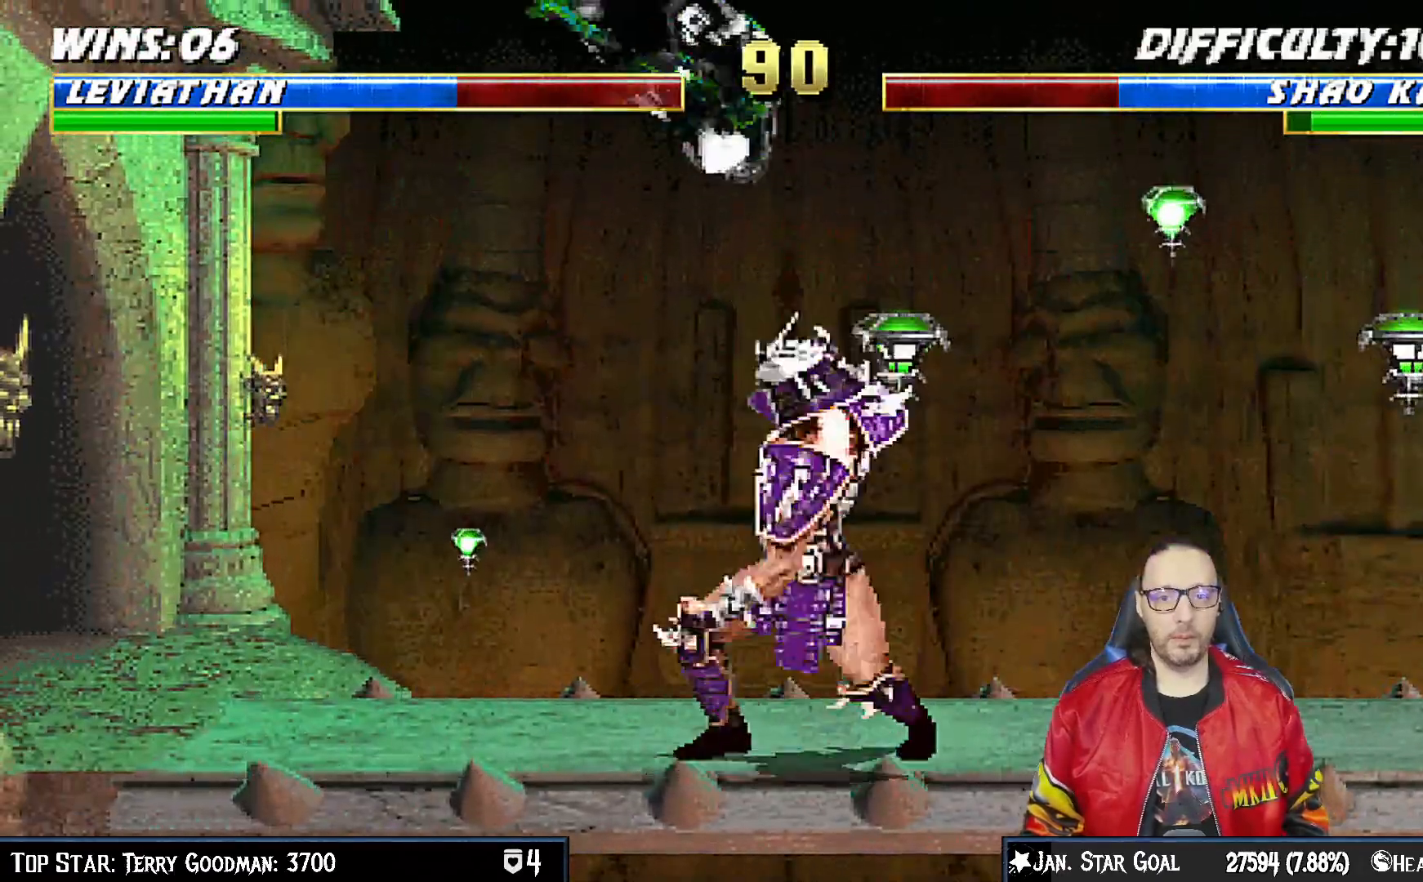
{"buttons": ["SQUARE", "L1", "DPAD_DOWN"], "left_stick": "center", "right_stick": "center", "events": [[100, "DPAD_RIGHT", "up"], [100, "DPAD_UP", "up"], [117, "SQUARE", "down"], [200, "DPAD_DOWN", "down"], [233, "SQUARE", "up"], [333, "SQUARE", "down"], [383, "SQUARE", "up"], [483, "SQUARE", "down"]]}
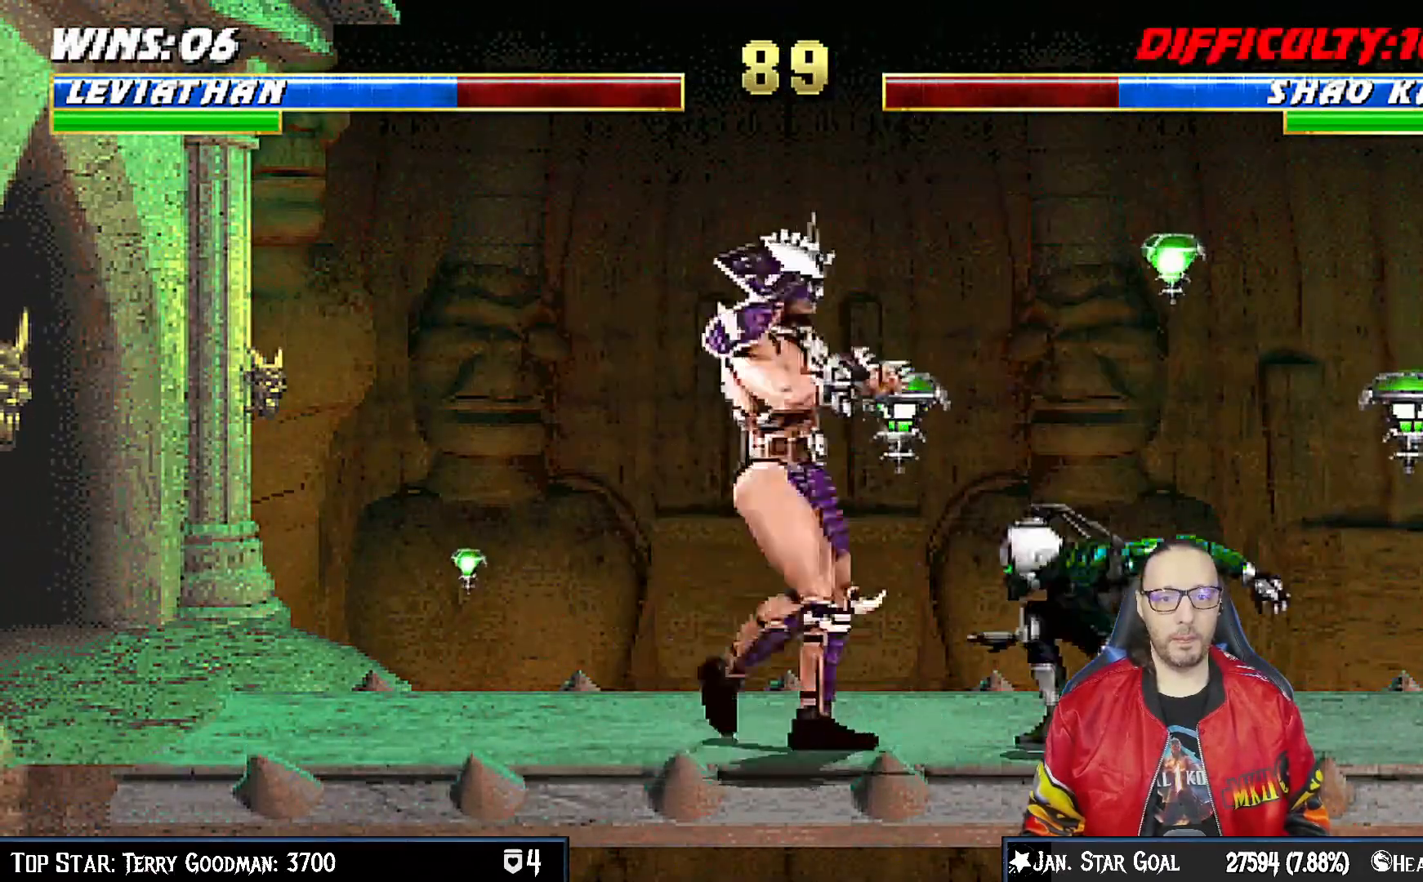
{"buttons": ["L1", "DPAD_DOWN", "DPAD_RIGHT"], "left_stick": "center", "right_stick": "center", "events": [[67, "SQUARE", "up"], [100, "SQUARE", "down"], [200, "R1", "down"], [250, "DPAD_RIGHT", "down"], [350, "DPAD_DOWN", "up"], [350, "DPAD_RIGHT", "up"], [383, "L1", "up"], [383, "SQUARE", "up"], [467, "DPAD_RIGHT", "down"], [467, "R1", "up"], [483, "DPAD_DOWN", "down"], [483, "L1", "down"]]}
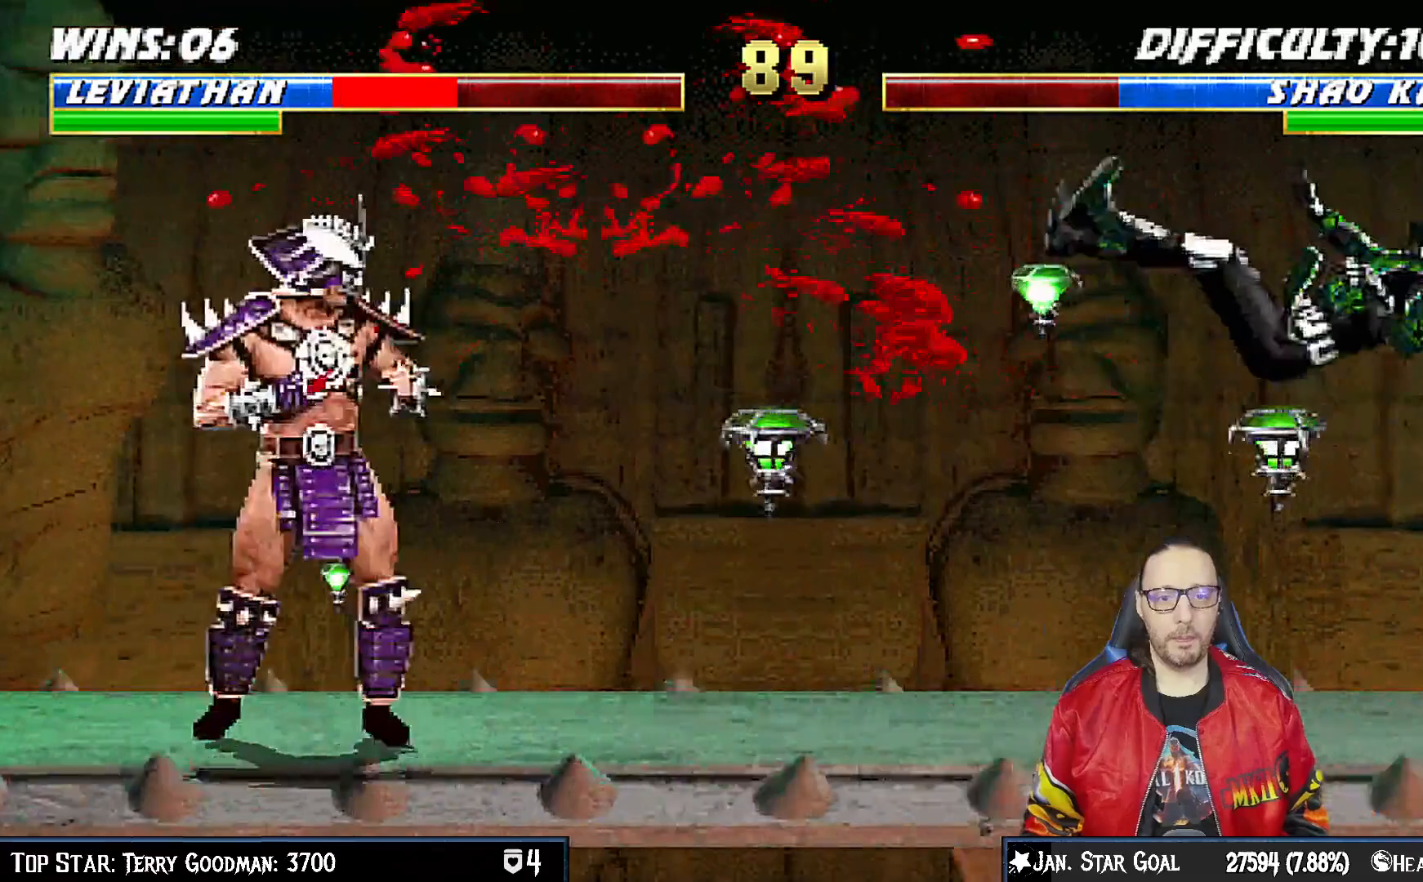
{"buttons": [], "left_stick": "center", "right_stick": "center", "events": [[33, "R1", "down"], [67, "DPAD_DOWN", "up"], [83, "DPAD_DOWN", "down"], [217, "DPAD_DOWN", "up"], [233, "L1", "up"], [267, "DPAD_RIGHT", "up"], [283, "R1", "up"]]}
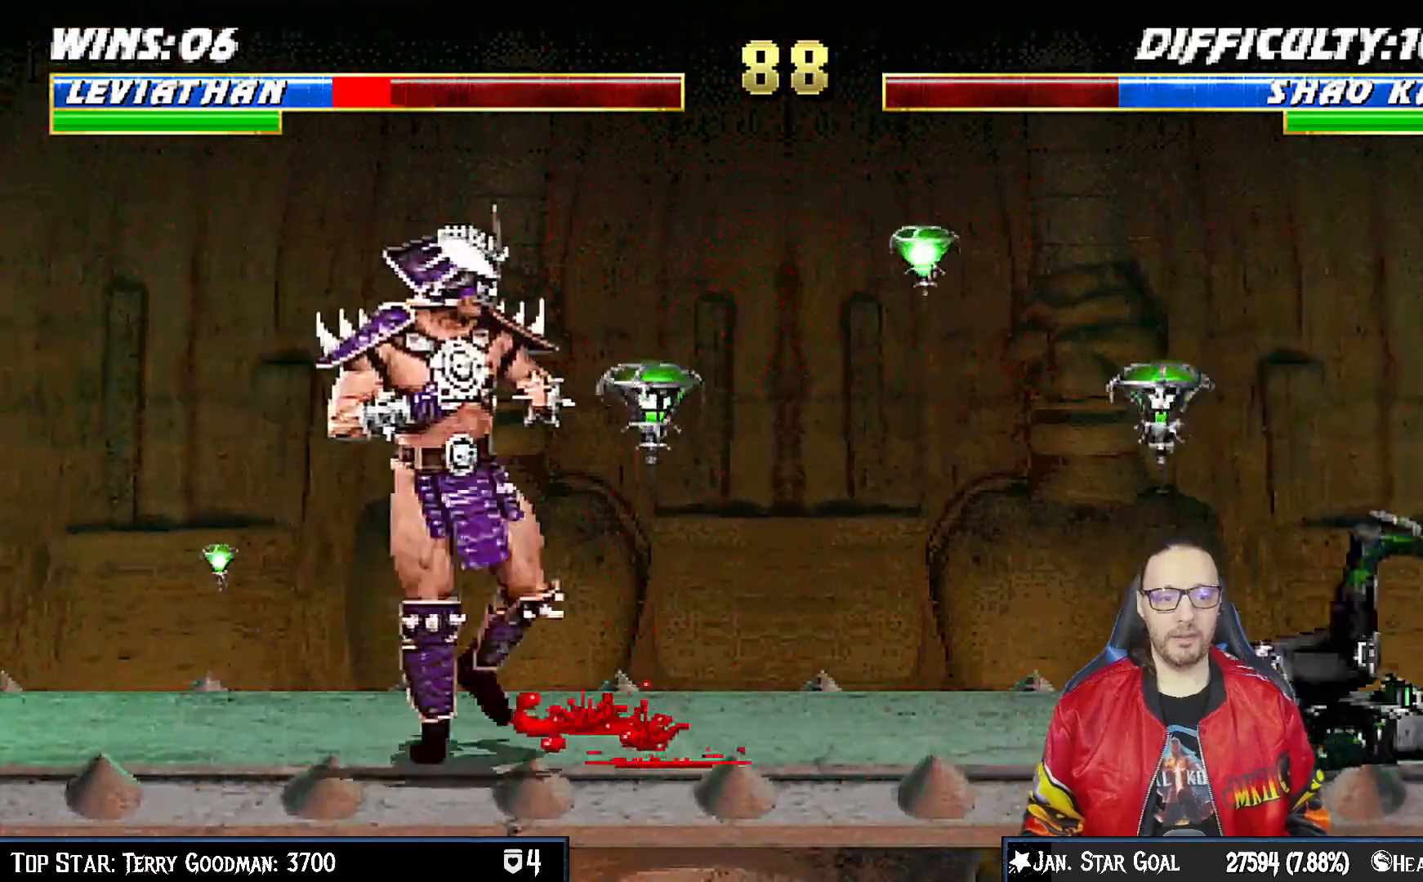
{"buttons": ["L1", "DPAD_RIGHT"], "left_stick": "center", "right_stick": "center", "events": [[50, "DPAD_LEFT", "down"], [50, "L1", "down"], [67, "DPAD_UP", "down"], [283, "DPAD_LEFT", "up"], [317, "DPAD_UP", "up"], [333, "DPAD_RIGHT", "down"]]}
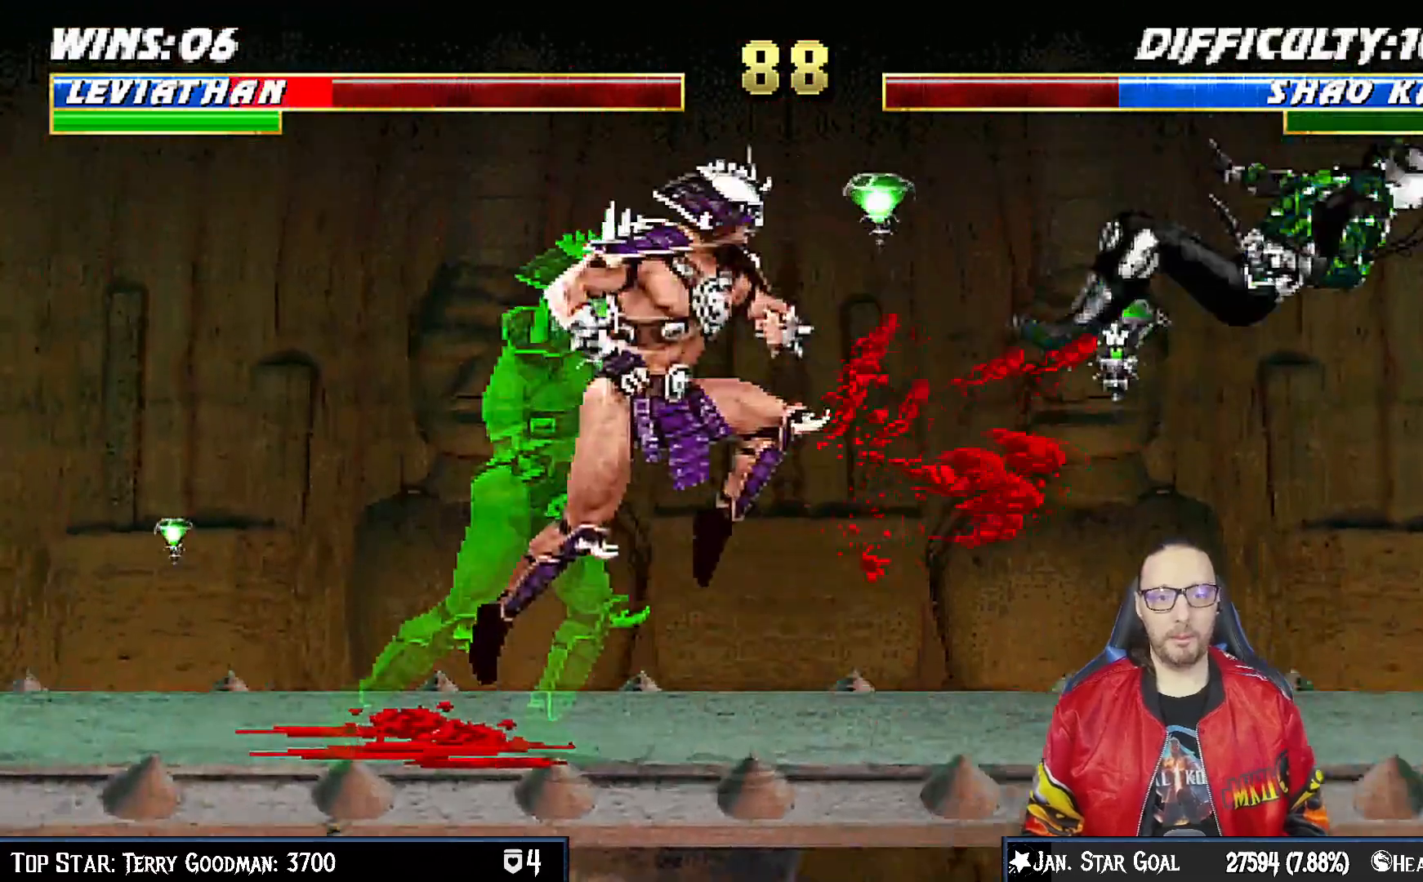
{"buttons": [], "left_stick": "center", "right_stick": "center", "events": [[33, "SQUARE", "down"], [100, "DPAD_RIGHT", "up"], [117, "L1", "up"], [117, "SQUARE", "up"], [150, "DPAD_DOWN", "down"], [183, "DPAD_RIGHT", "down"], [183, "L1", "down"], [200, "R1", "down"], [317, "DPAD_DOWN", "up"], [350, "DPAD_RIGHT", "up"], [350, "L1", "up"], [367, "R1", "up"]]}
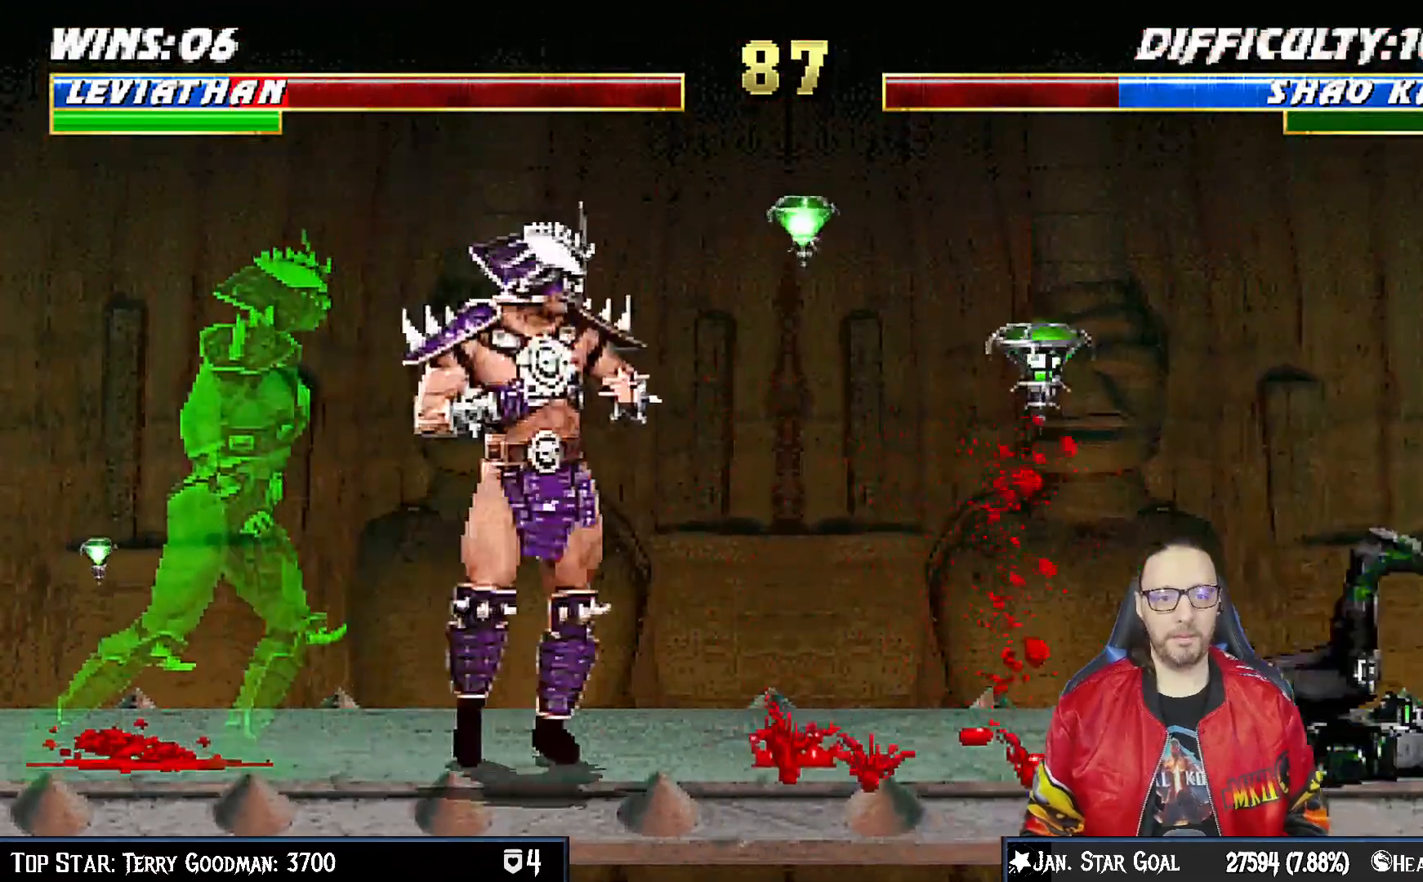
{"buttons": ["TRIANGLE", "DPAD_RIGHT"], "left_stick": "center", "right_stick": "center", "events": [[150, "DPAD_RIGHT", "down"], [150, "L1", "down"], [200, "DPAD_UP", "down"], [300, "TRIANGLE", "down"], [433, "TRIANGLE", "up"], [483, "DPAD_UP", "up"], [483, "TRIANGLE", "down"], [500, "L1", "up"]]}
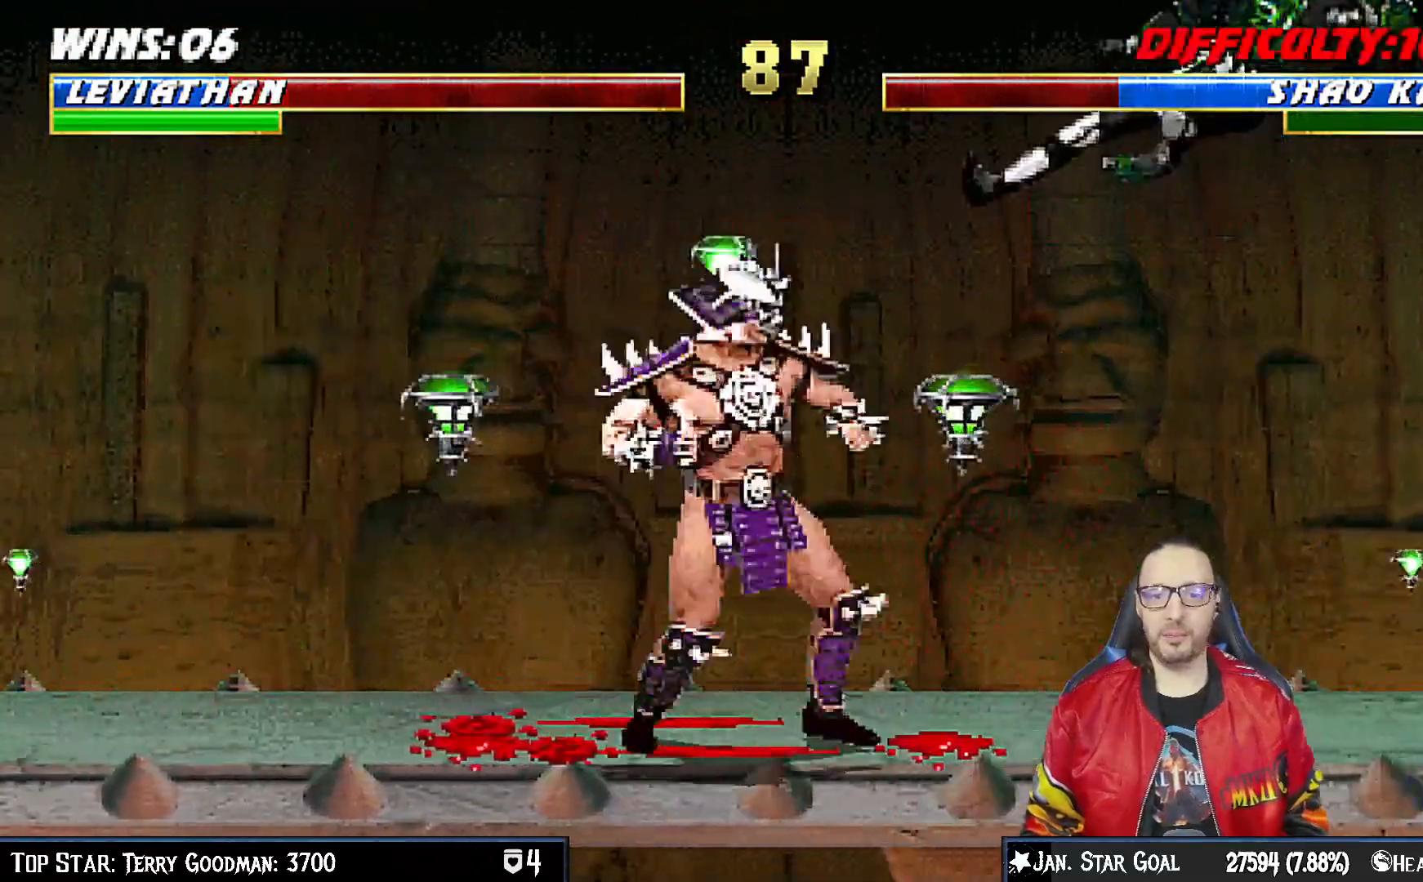
{"buttons": ["TRIANGLE", "L1", "DPAD_UP", "DPAD_RIGHT"], "left_stick": "center", "right_stick": "center", "events": [[17, "DPAD_RIGHT", "up"], [167, "TRIANGLE", "up"], [367, "L1", "down"], [383, "DPAD_RIGHT", "down"], [383, "DPAD_UP", "down"], [500, "TRIANGLE", "down"]]}
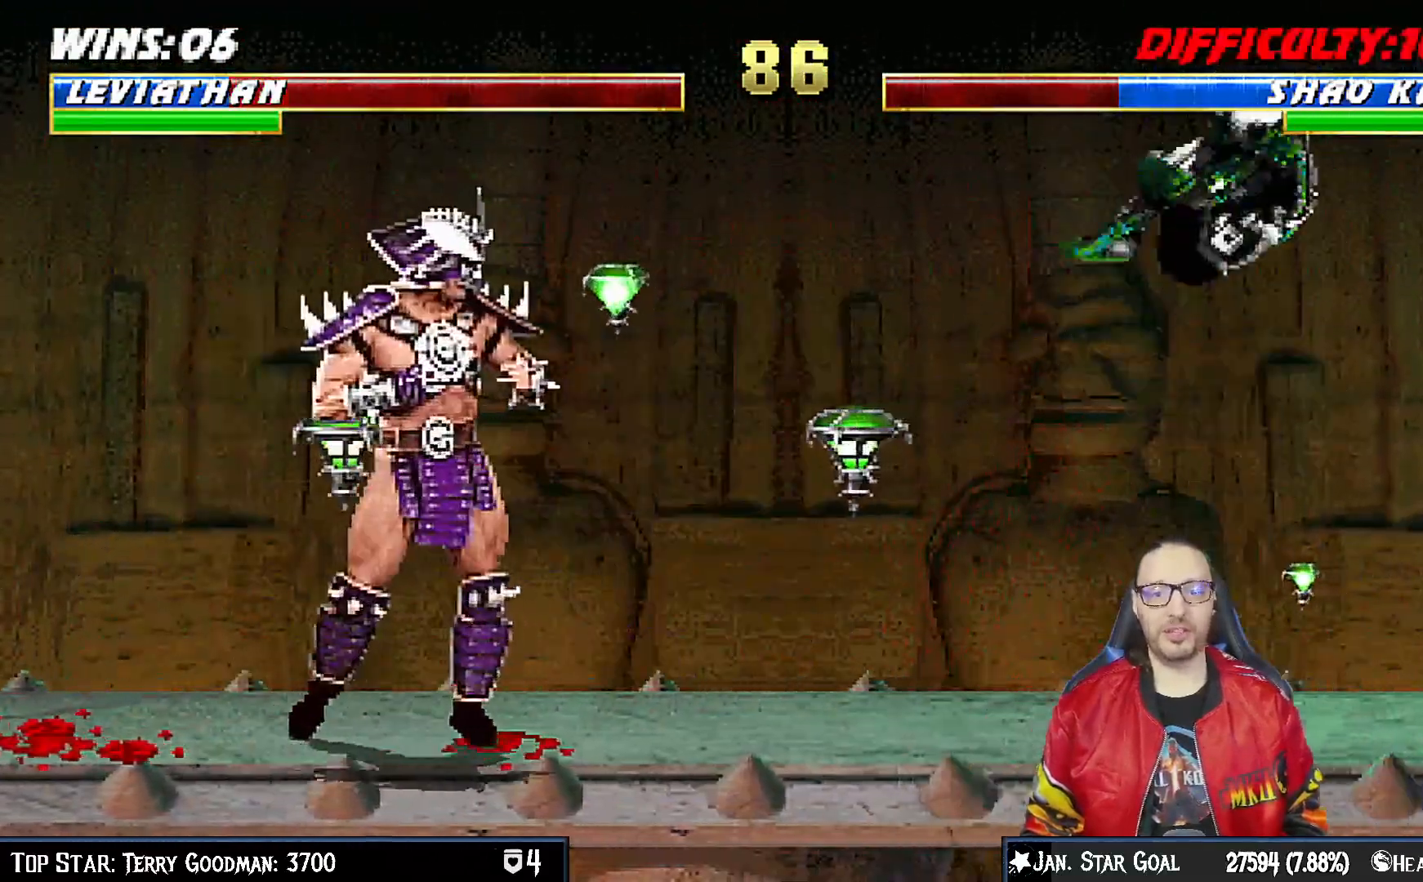
{"buttons": [], "left_stick": "center", "right_stick": "center"}
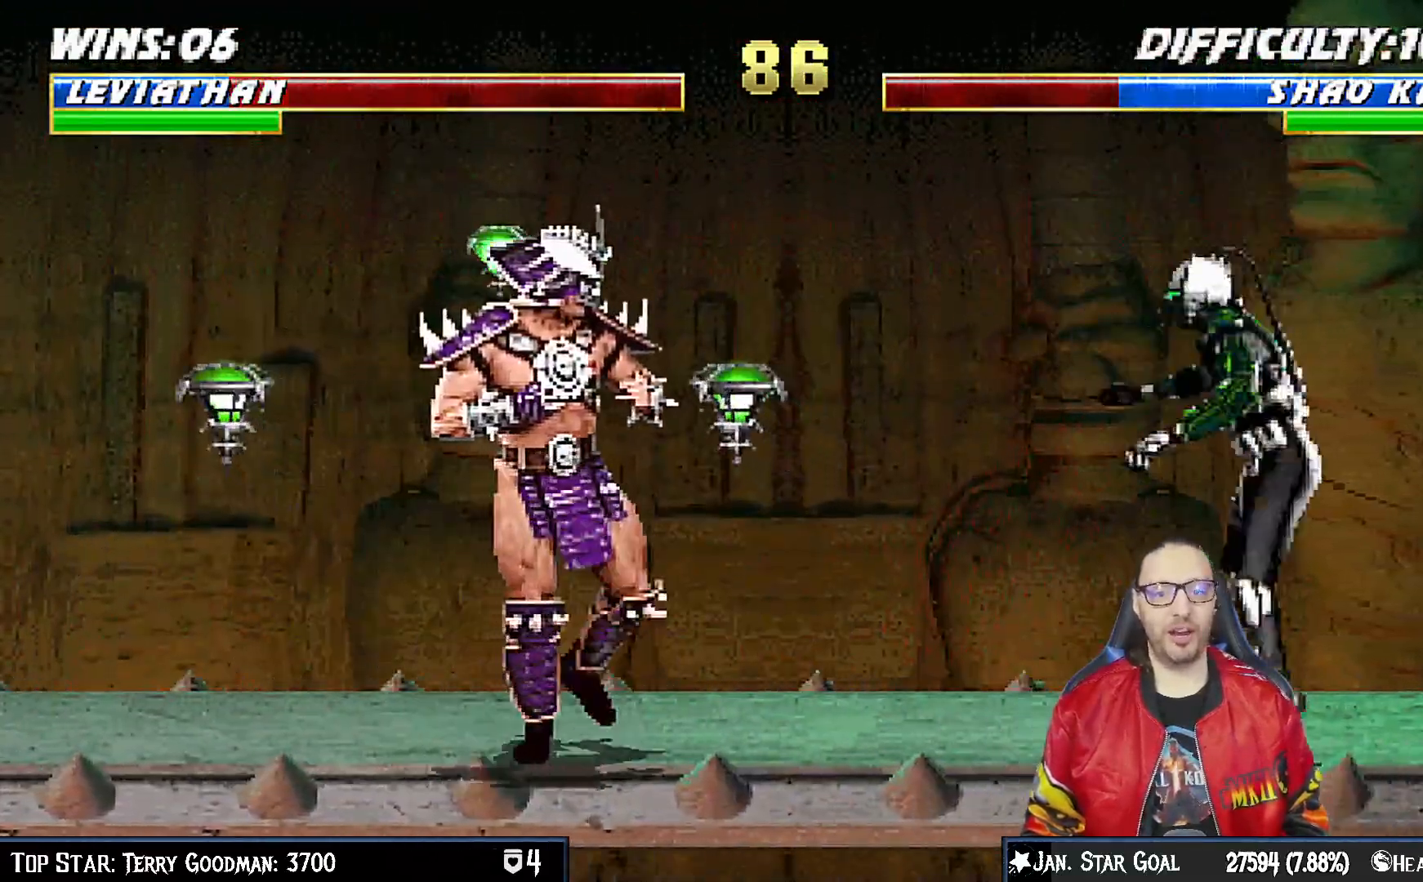
{"buttons": ["TRIANGLE"], "left_stick": "center", "right_stick": "center", "events": [[150, "DPAD_RIGHT", "down"], [150, "L1", "down"], [183, "DPAD_UP", "down"], [217, "TRIANGLE", "down"], [317, "TRIANGLE", "up"], [350, "TRIANGLE", "down"], [367, "DPAD_UP", "up"], [367, "L1", "up"], [383, "DPAD_RIGHT", "up"]]}
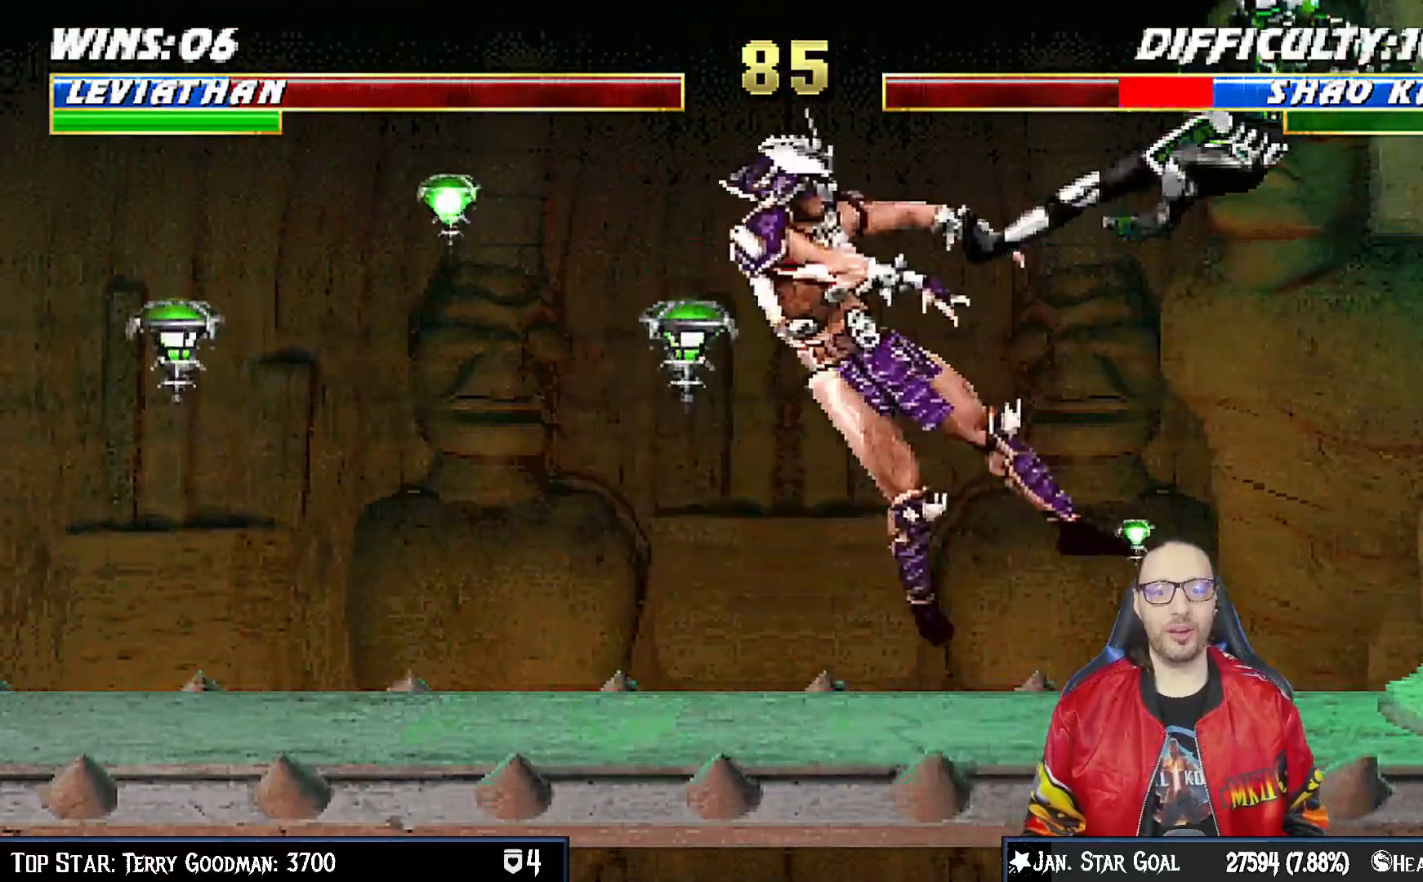
{"buttons": ["L1", "DPAD_RIGHT"], "left_stick": "center", "right_stick": "center", "events": [[50, "TRIANGLE", "up"], [350, "DPAD_LEFT", "down"], [350, "L1", "down"], [433, "DPAD_UP", "down"], [500, "DPAD_LEFT", "up"], [500, "DPAD_RIGHT", "down"], [500, "DPAD_UP", "up"]]}
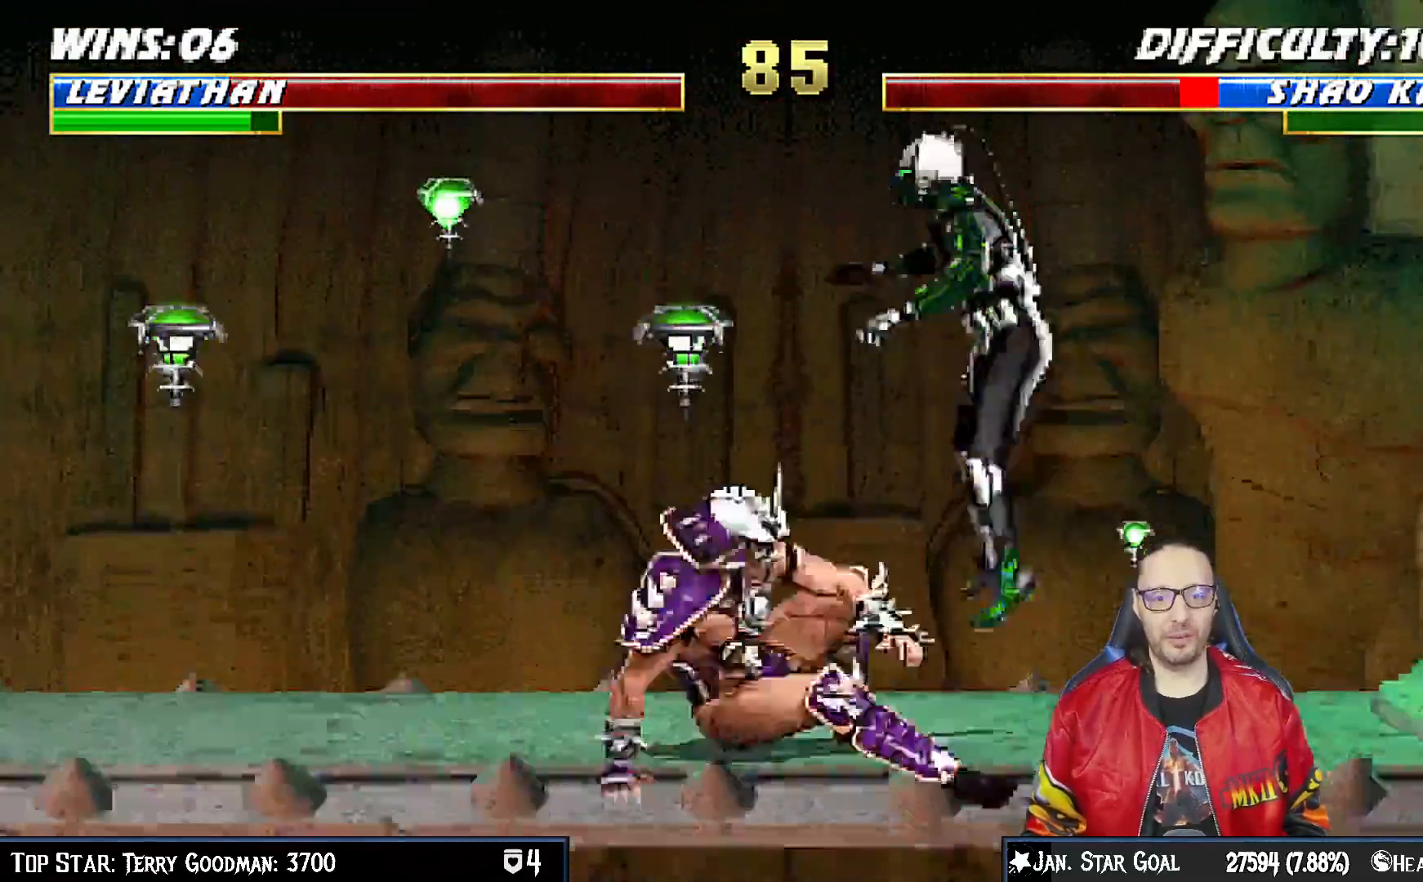
{"buttons": ["SQUARE", "L1", "DPAD_DOWN"], "left_stick": "center", "right_stick": "center", "events": [[300, "DPAD_DOWN", "down"], [300, "DPAD_RIGHT", "up"], [317, "DPAD_DOWN", "up"], [317, "SQUARE", "down"], [367, "DPAD_DOWN", "down"], [417, "SQUARE", "up"], [500, "SQUARE", "down"]]}
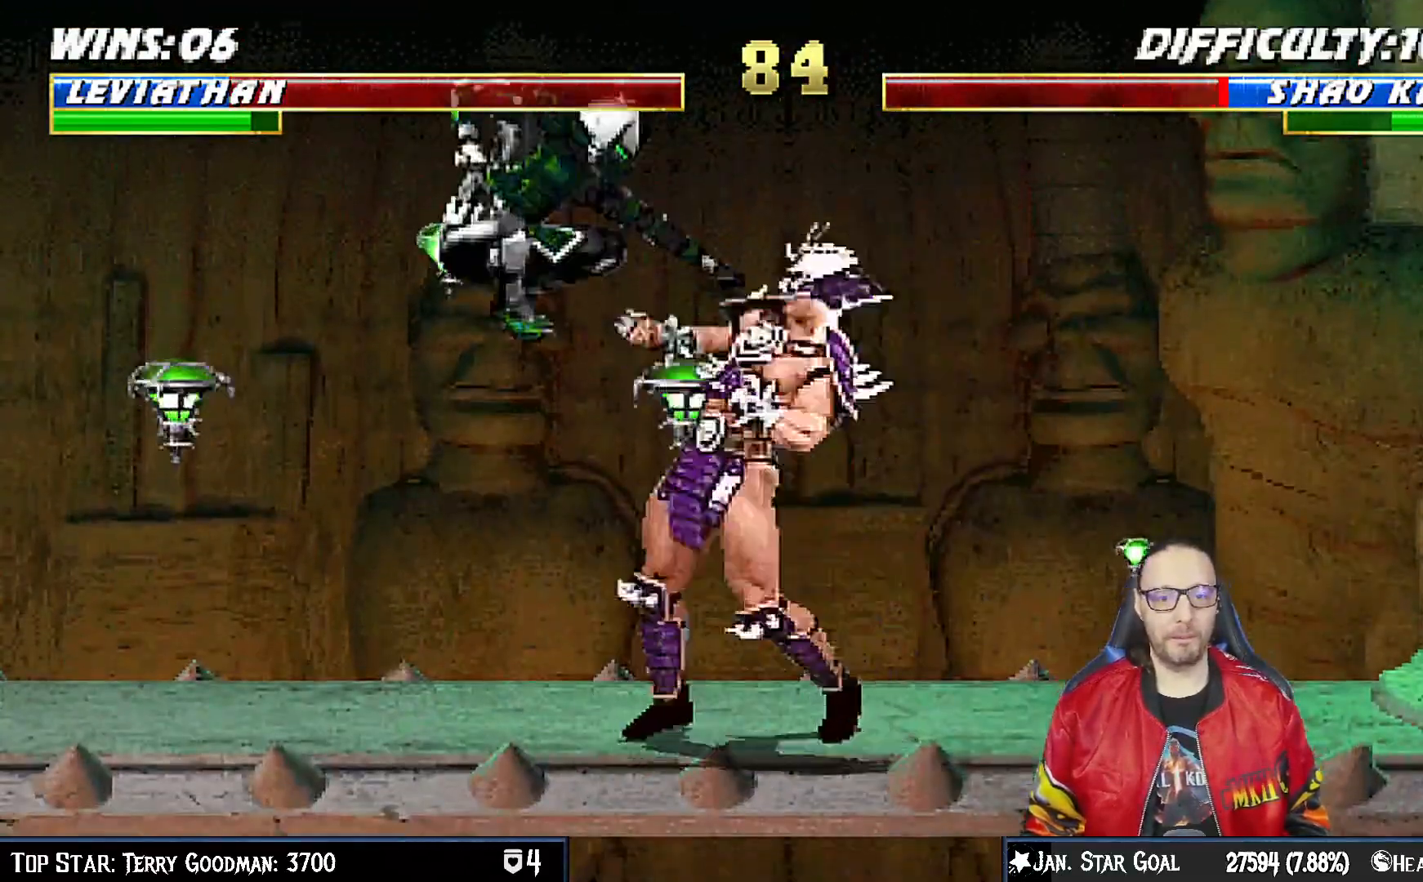
{"buttons": ["CROSS", "L1", "DPAD_DOWN"], "left_stick": "center", "right_stick": "center", "events": [[67, "SQUARE", "up"], [167, "SQUARE", "down"], [233, "SQUARE", "up"], [300, "SQUARE", "down"], [367, "CROSS", "down"], [383, "SQUARE", "up"], [450, "CROSS", "up"], [500, "CROSS", "down"]]}
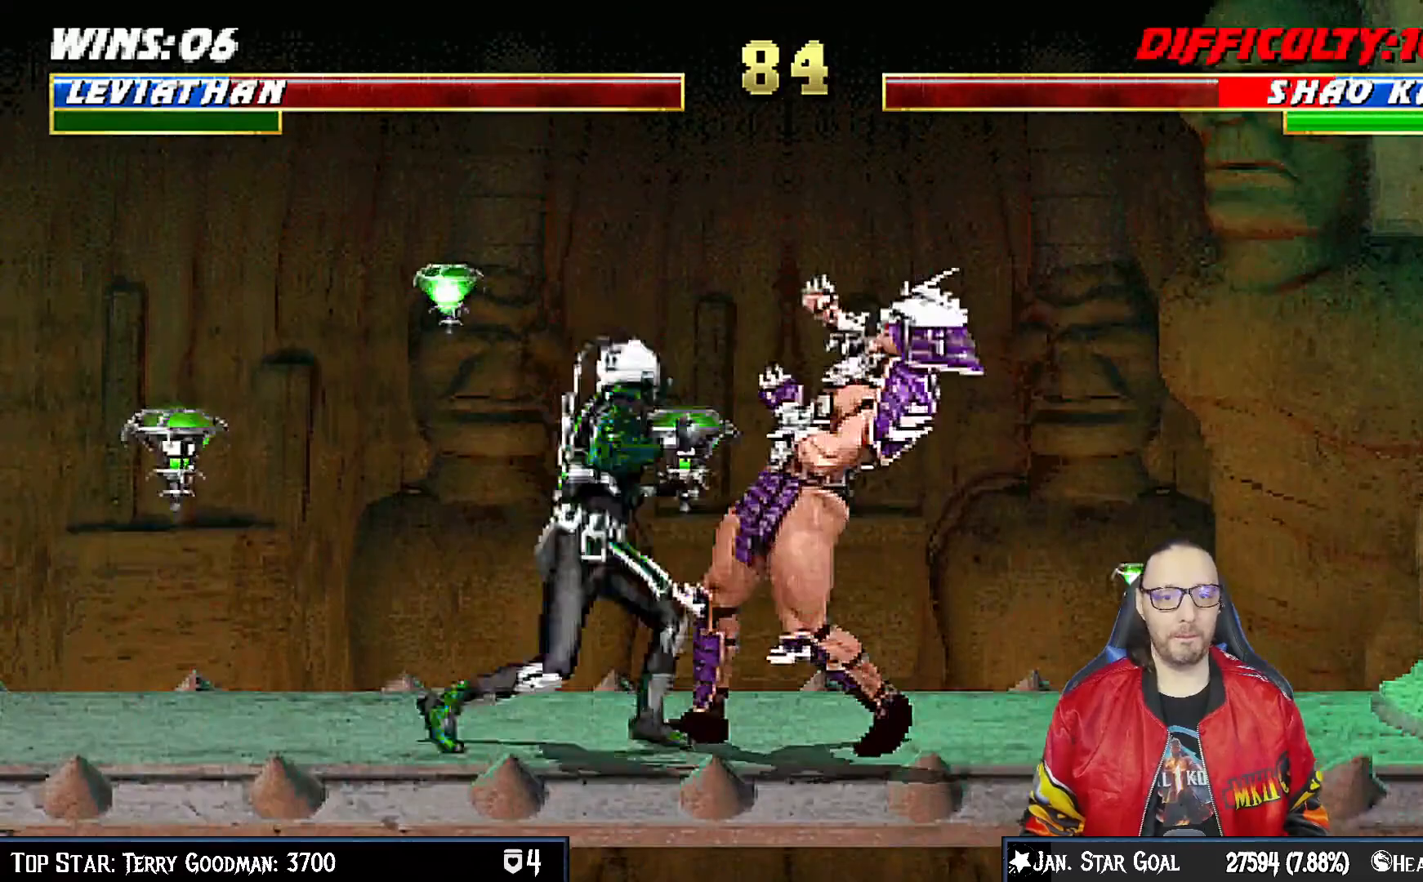
{"buttons": ["CROSS"], "left_stick": "center", "right_stick": "center", "events": [[250, "DPAD_RIGHT", "down"], [283, "DPAD_RIGHT", "up"], [350, "DPAD_DOWN", "up"], [383, "L1", "up"]]}